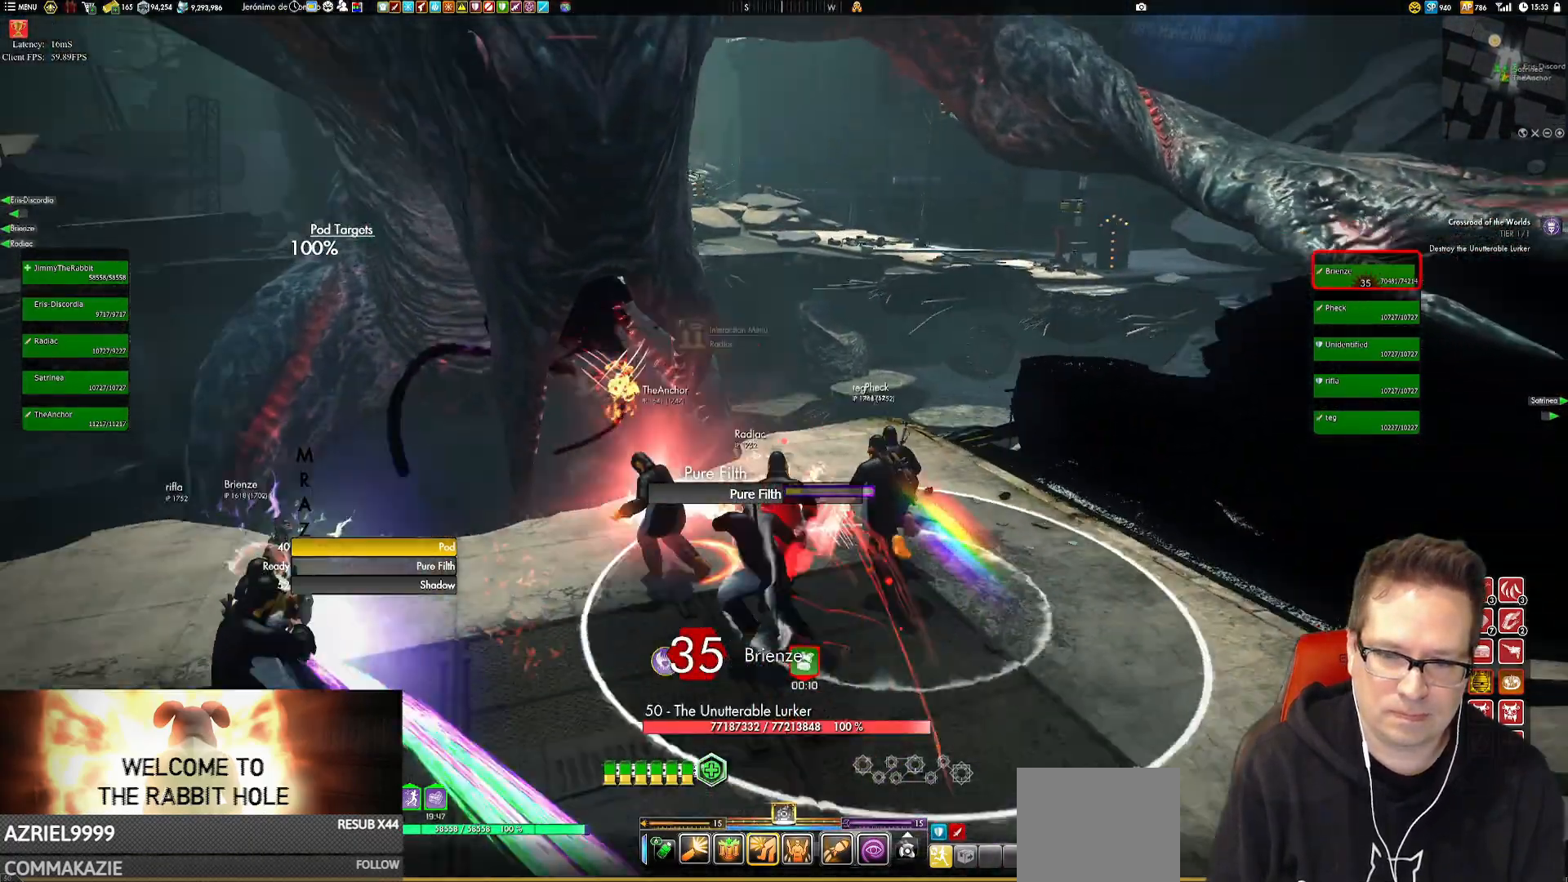
Gameplay with a controller (Xbox layout); each line is a JSON object with the inputs held at the frame after it. "events" lists button and stick changes between this image and that frame as [ms after this image, input, new state], when the widget could be followed in between. Not read: HOME L3 R3.
{"buttons": [], "left_stick": "center", "right_stick": "center", "events": [[184, "left_stick", "center"]]}
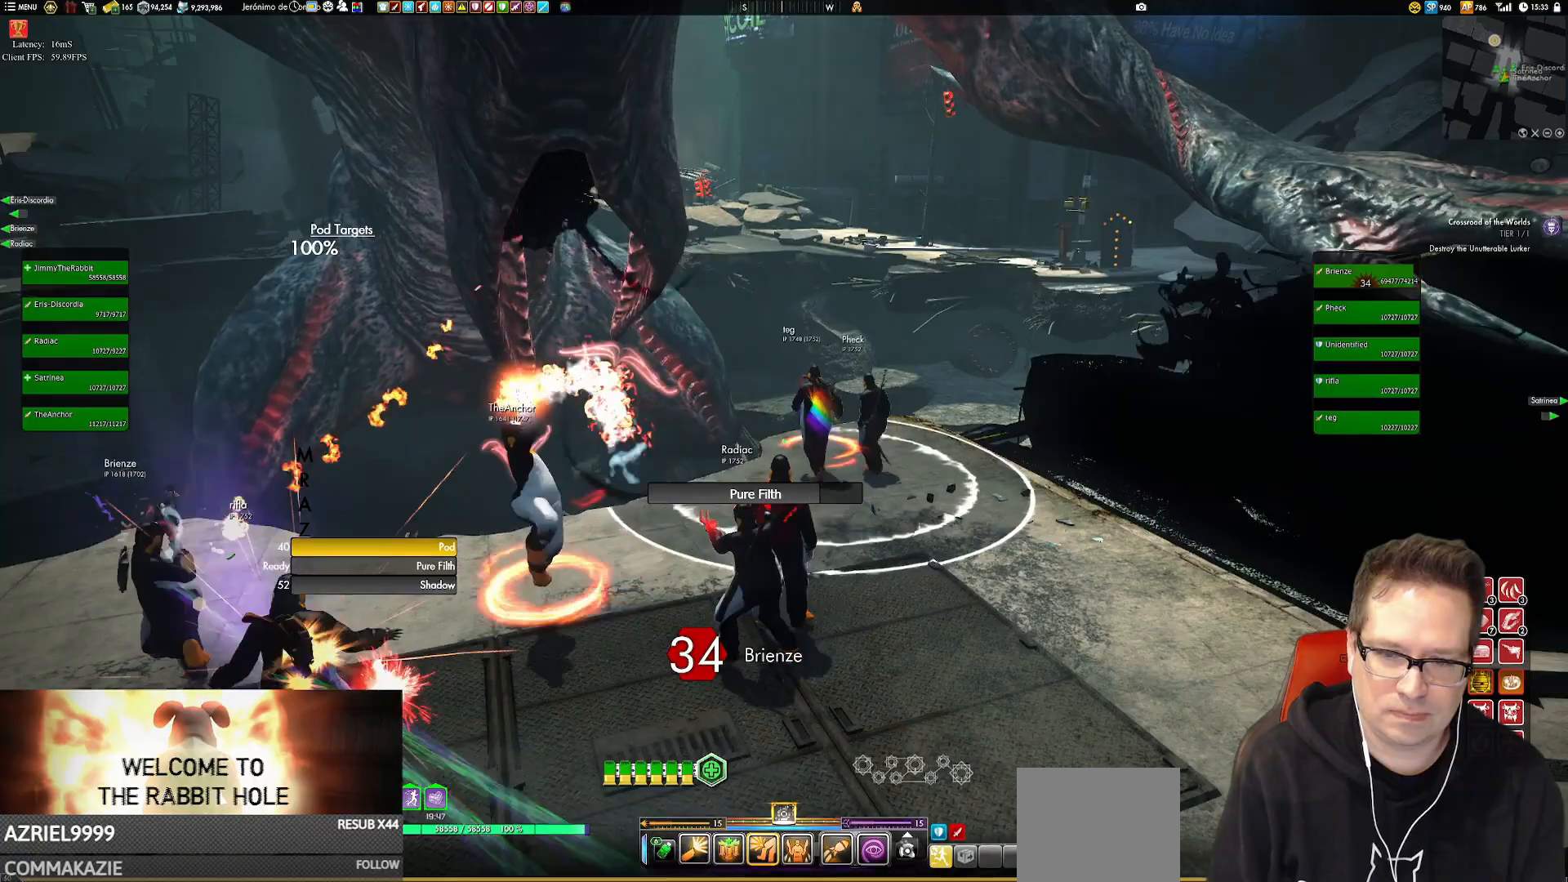
{"buttons": [], "left_stick": "down", "right_stick": "center", "events": [[50, "left_stick", "down-right"], [50, "right_stick", "left"], [150, "left_stick", "center"], [217, "right_stick", "center"], [450, "left_stick", "down"]]}
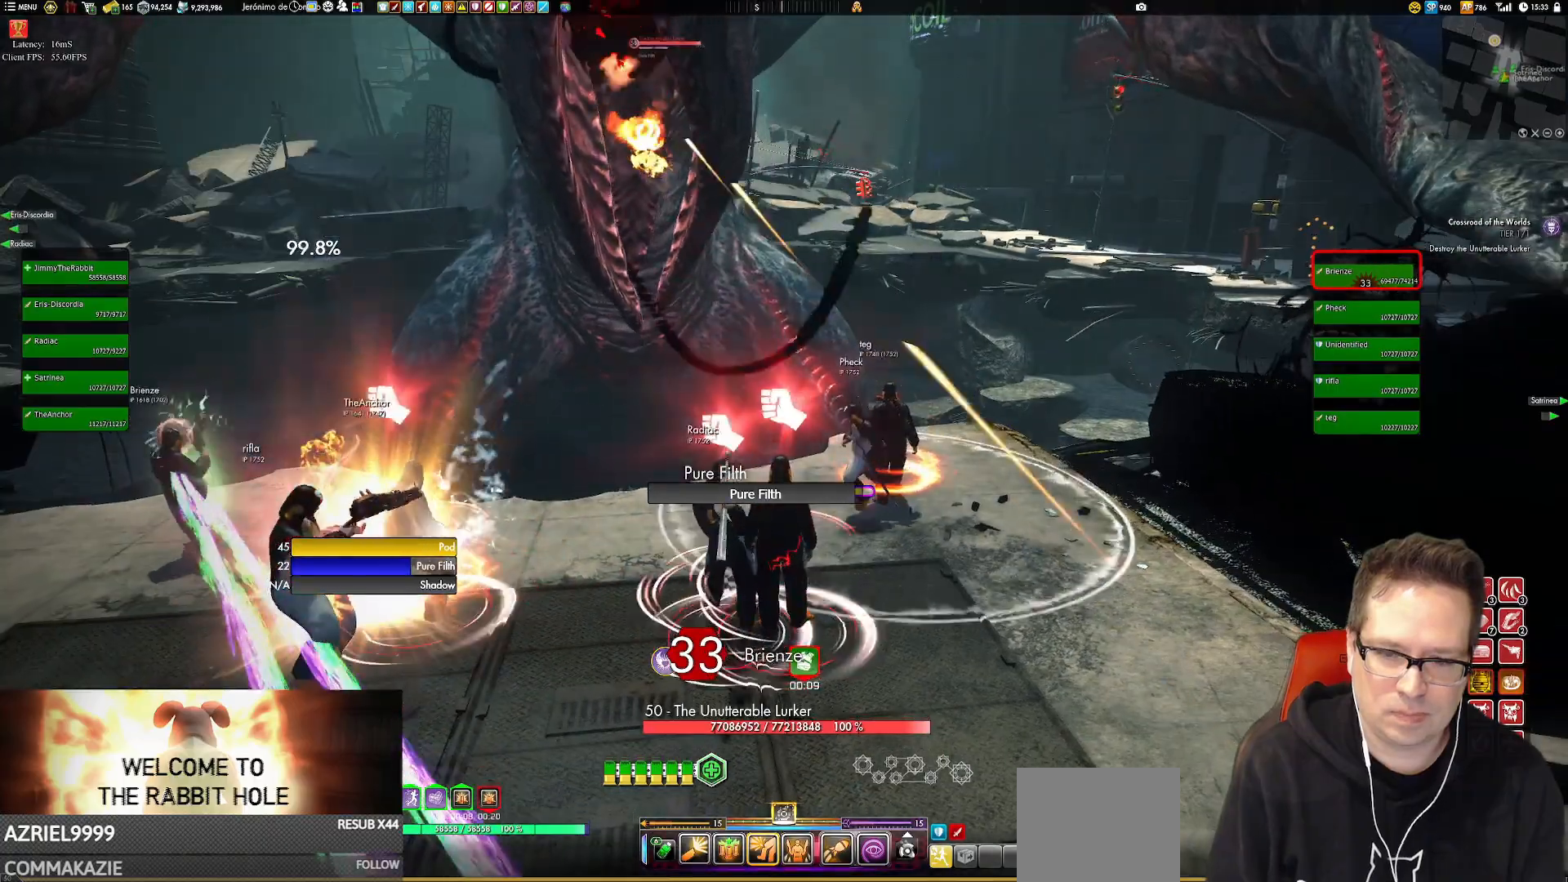
{"buttons": [], "left_stick": "center", "right_stick": "center", "events": [[17, "right_stick", "up-left"], [250, "left_stick", "down-left"], [250, "right_stick", "center"], [451, "left_stick", "center"]]}
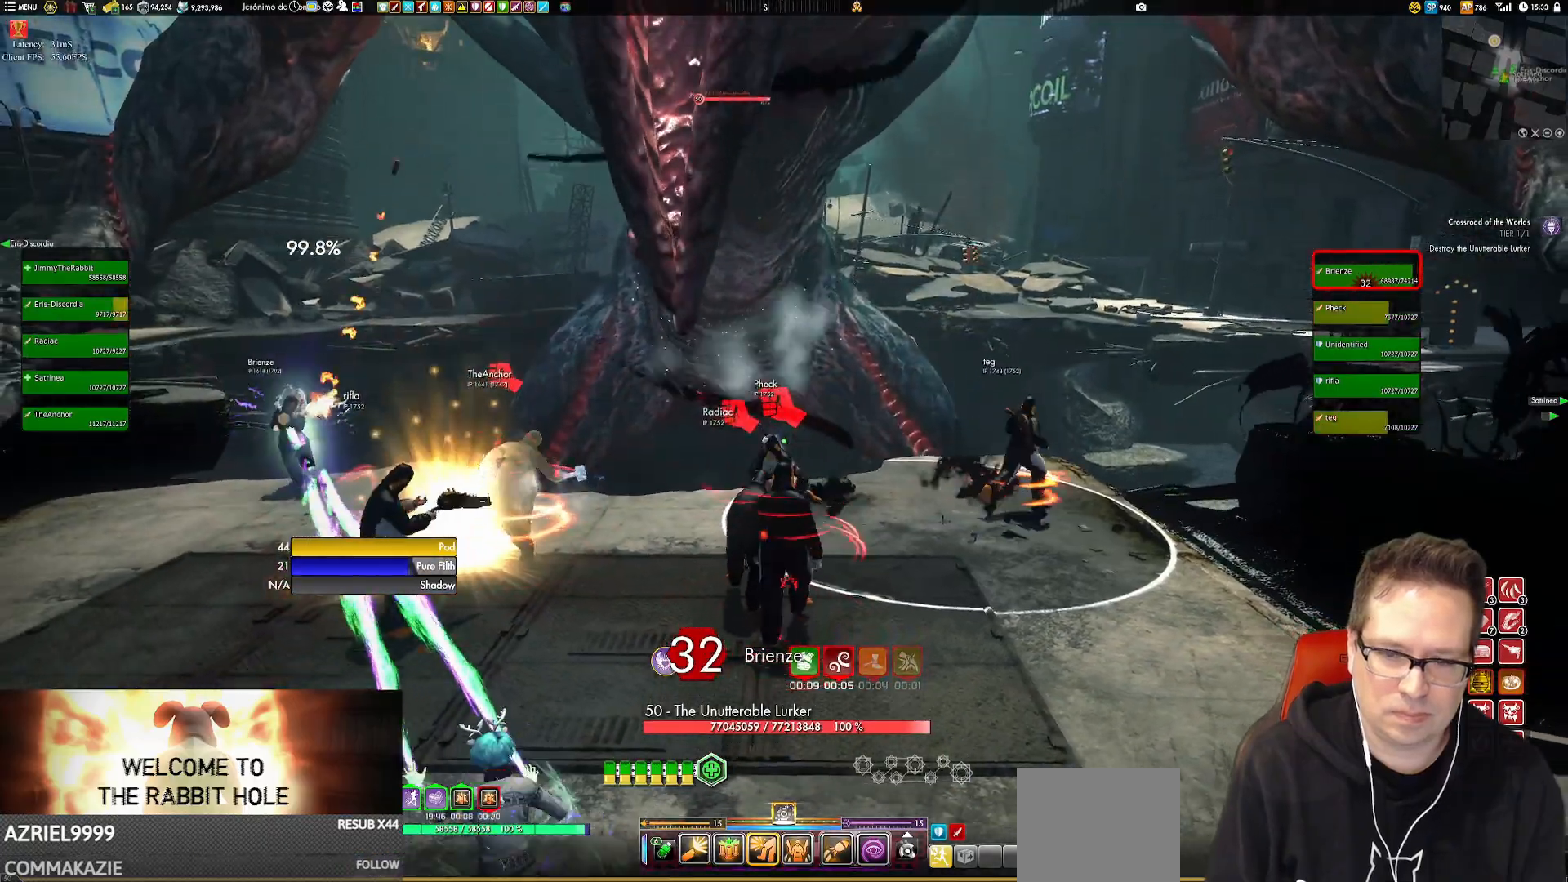
{"buttons": [], "left_stick": "center", "right_stick": "center", "events": [[83, "left_stick", "down-left"], [117, "right_stick", "up"], [283, "right_stick", "center"], [317, "left_stick", "center"]]}
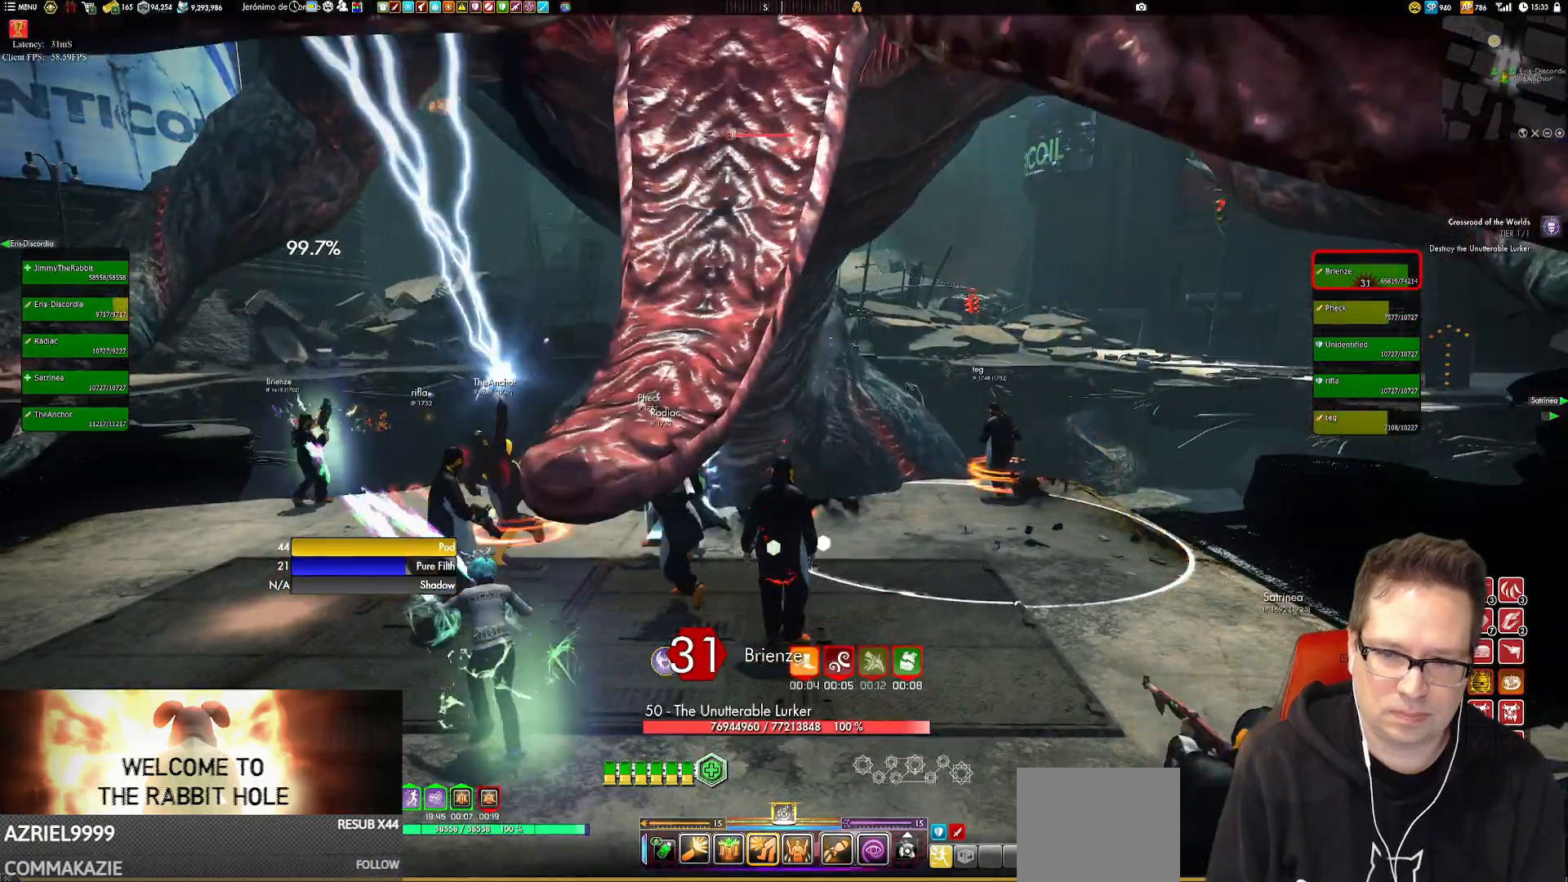
{"buttons": [], "left_stick": "center", "right_stick": "center", "events": [[217, "left_stick", "down-left"], [417, "left_stick", "center"]]}
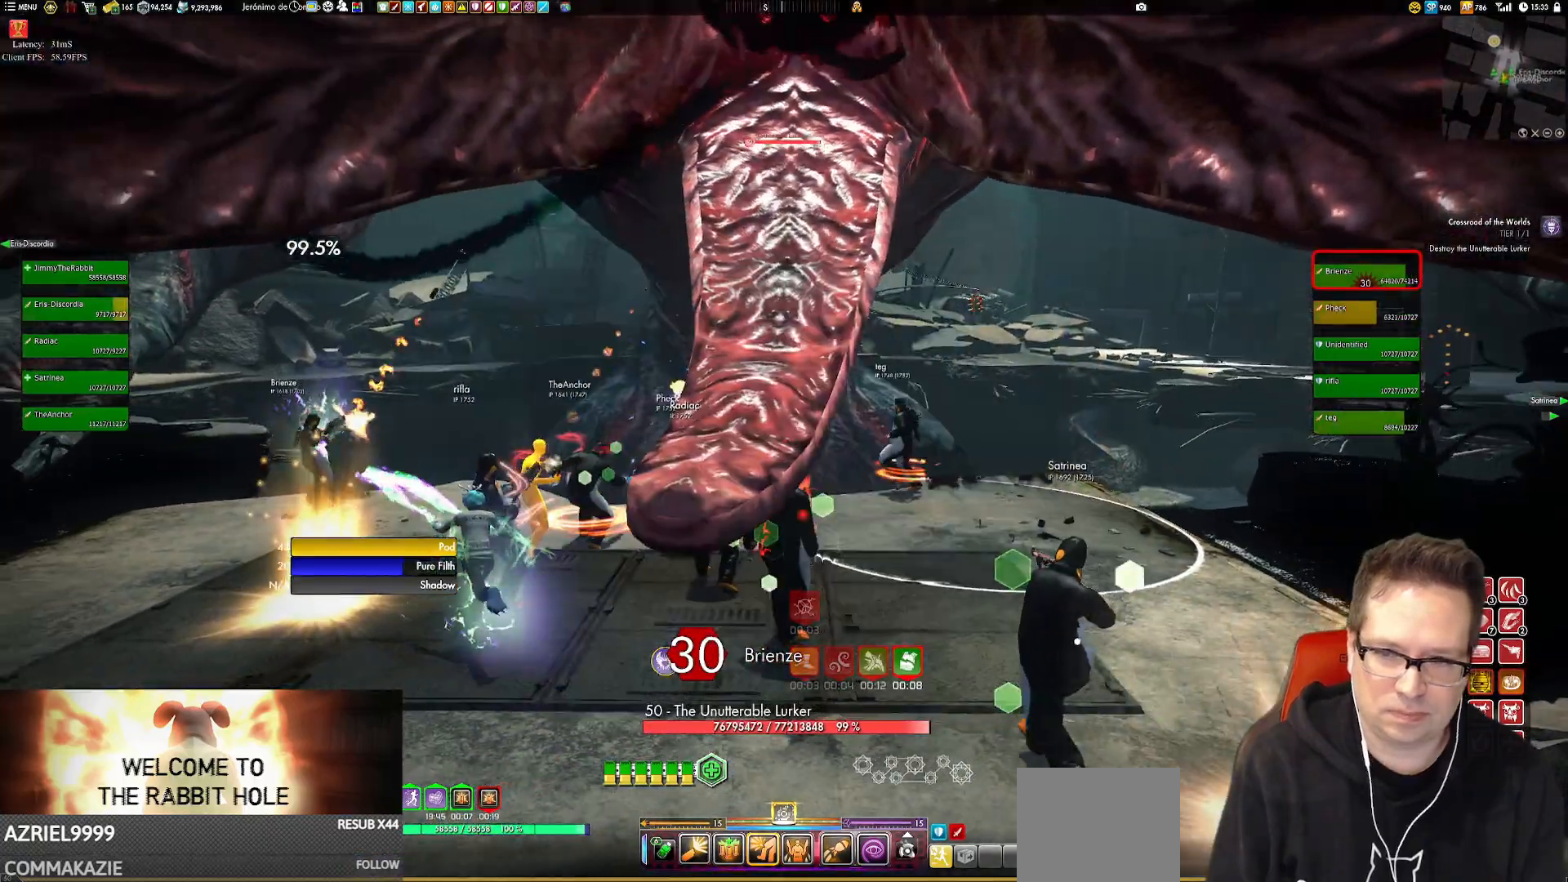
{"buttons": [], "left_stick": "down-left", "right_stick": "center", "events": [[350, "left_stick", "down-left"]]}
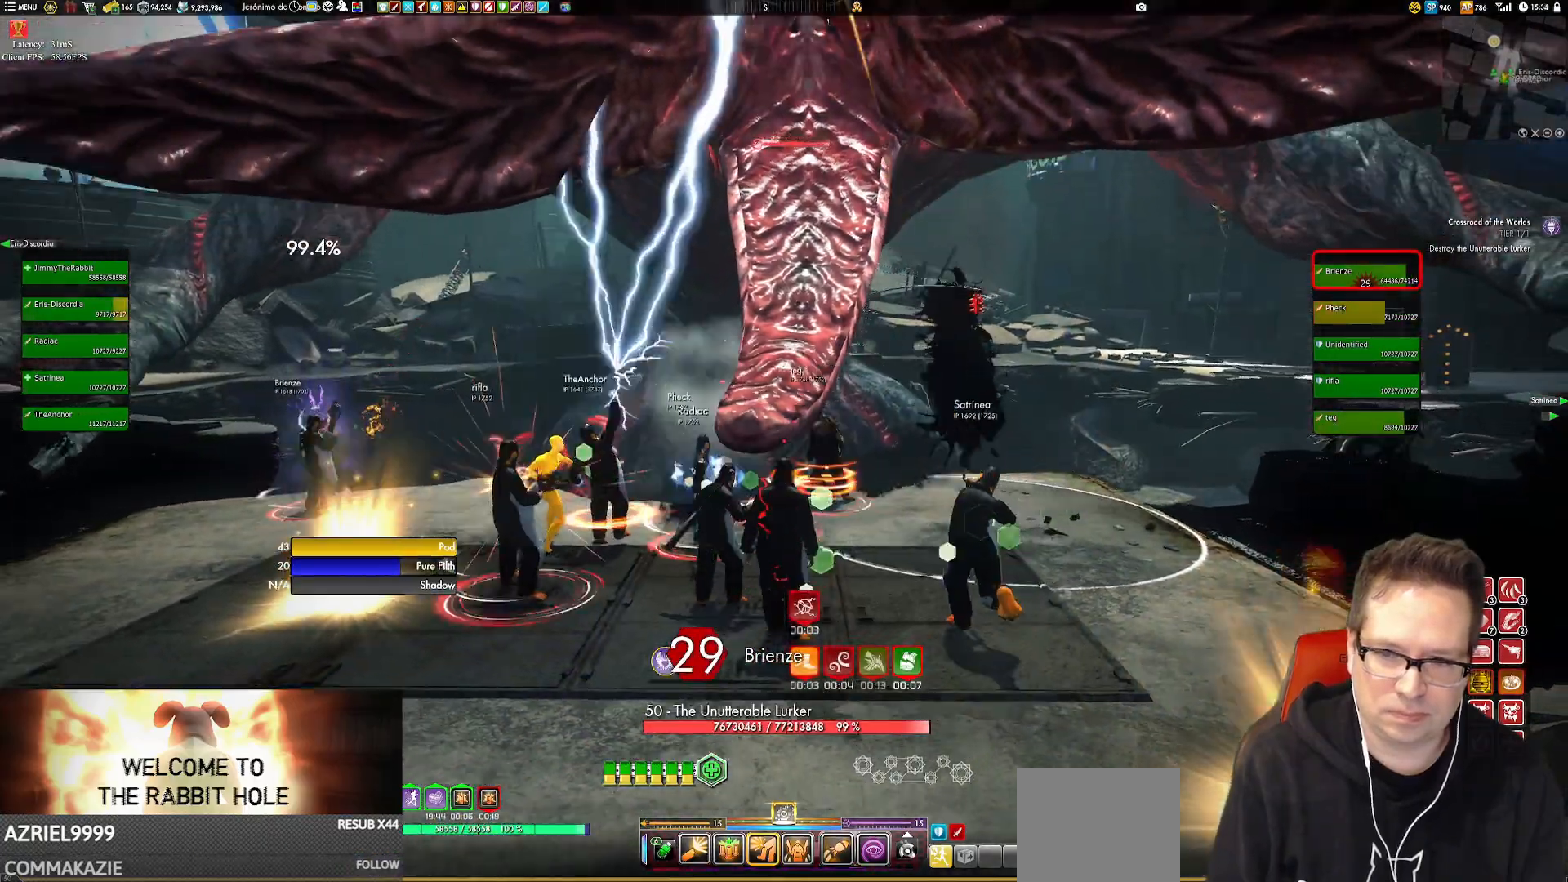
{"buttons": [], "left_stick": "center", "right_stick": "center", "events": [[50, "left_stick", "center"]]}
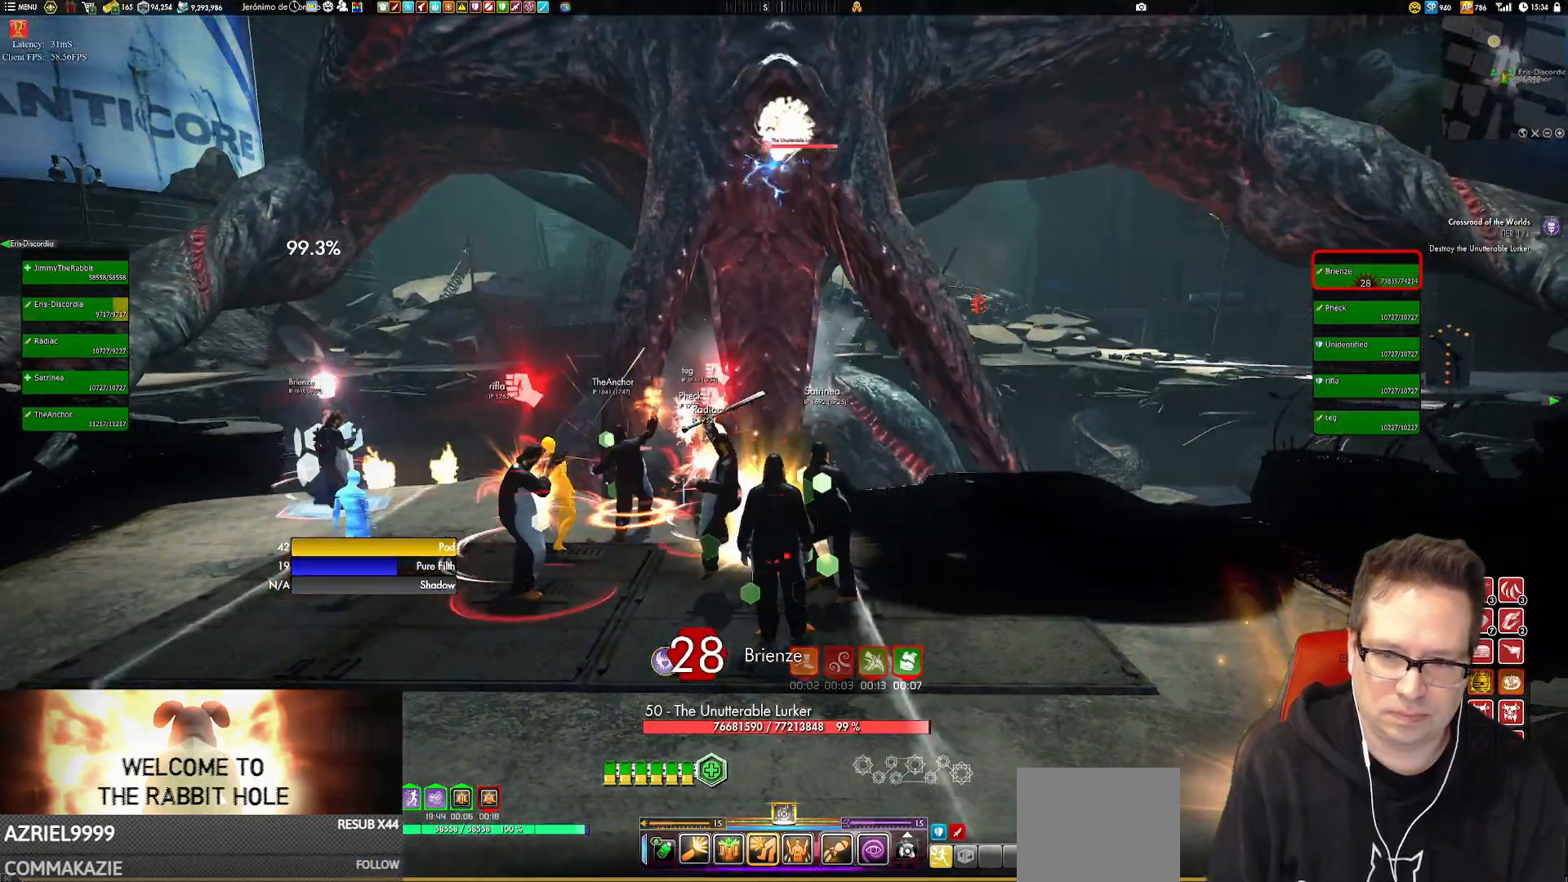
{"buttons": [], "left_stick": "right", "right_stick": "left", "events": [[83, "left_stick", "right"], [283, "right_stick", "down-left"], [417, "right_stick", "left"]]}
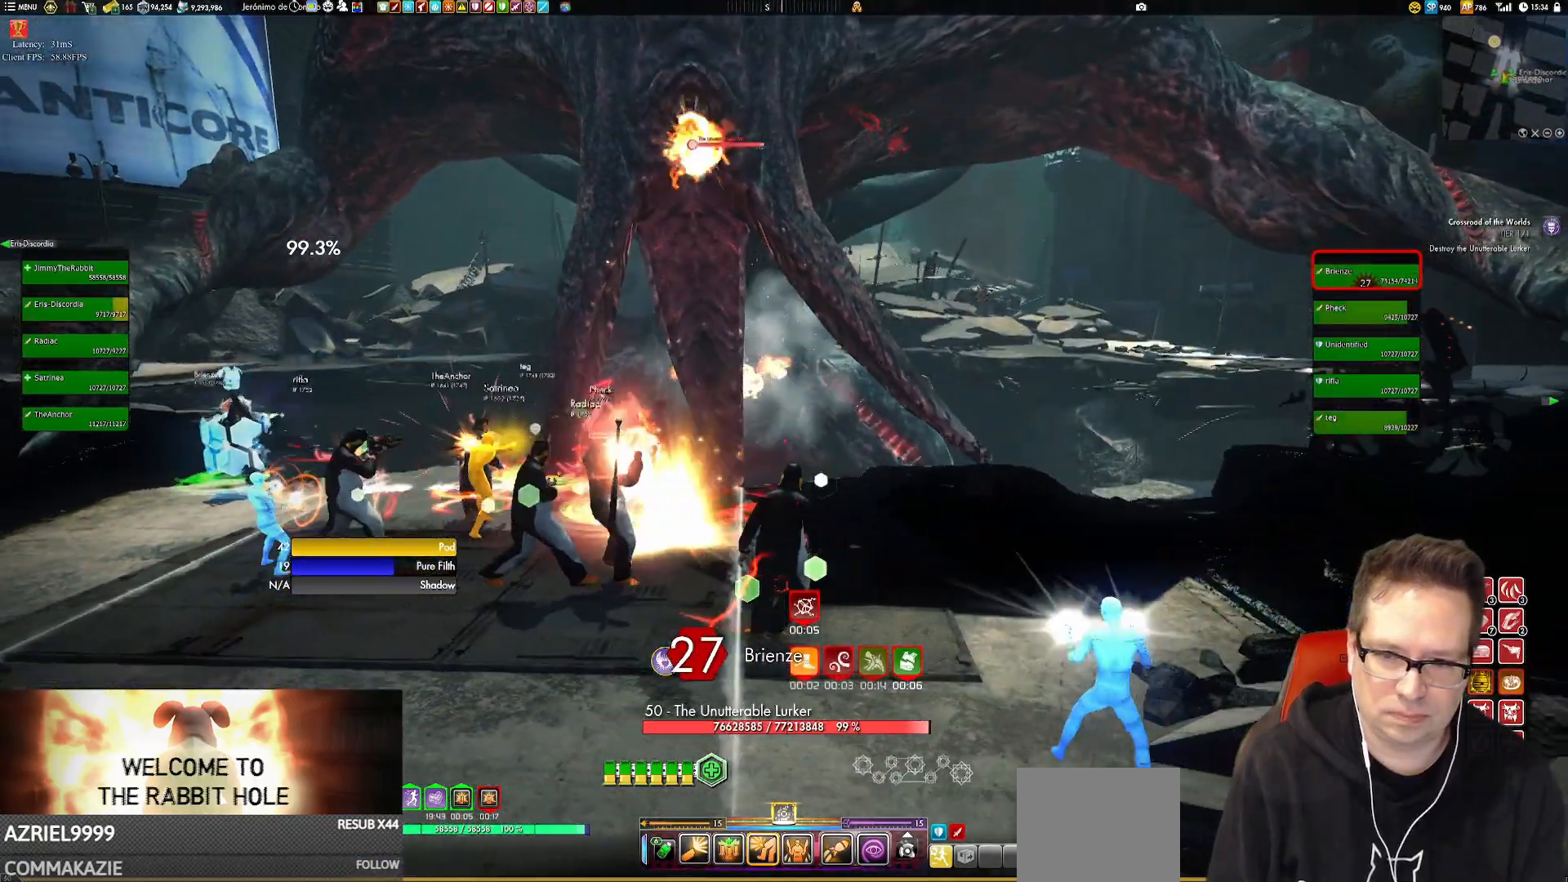
{"buttons": [], "left_stick": "center", "right_stick": "center", "events": [[84, "right_stick", "center"], [150, "left_stick", "center"]]}
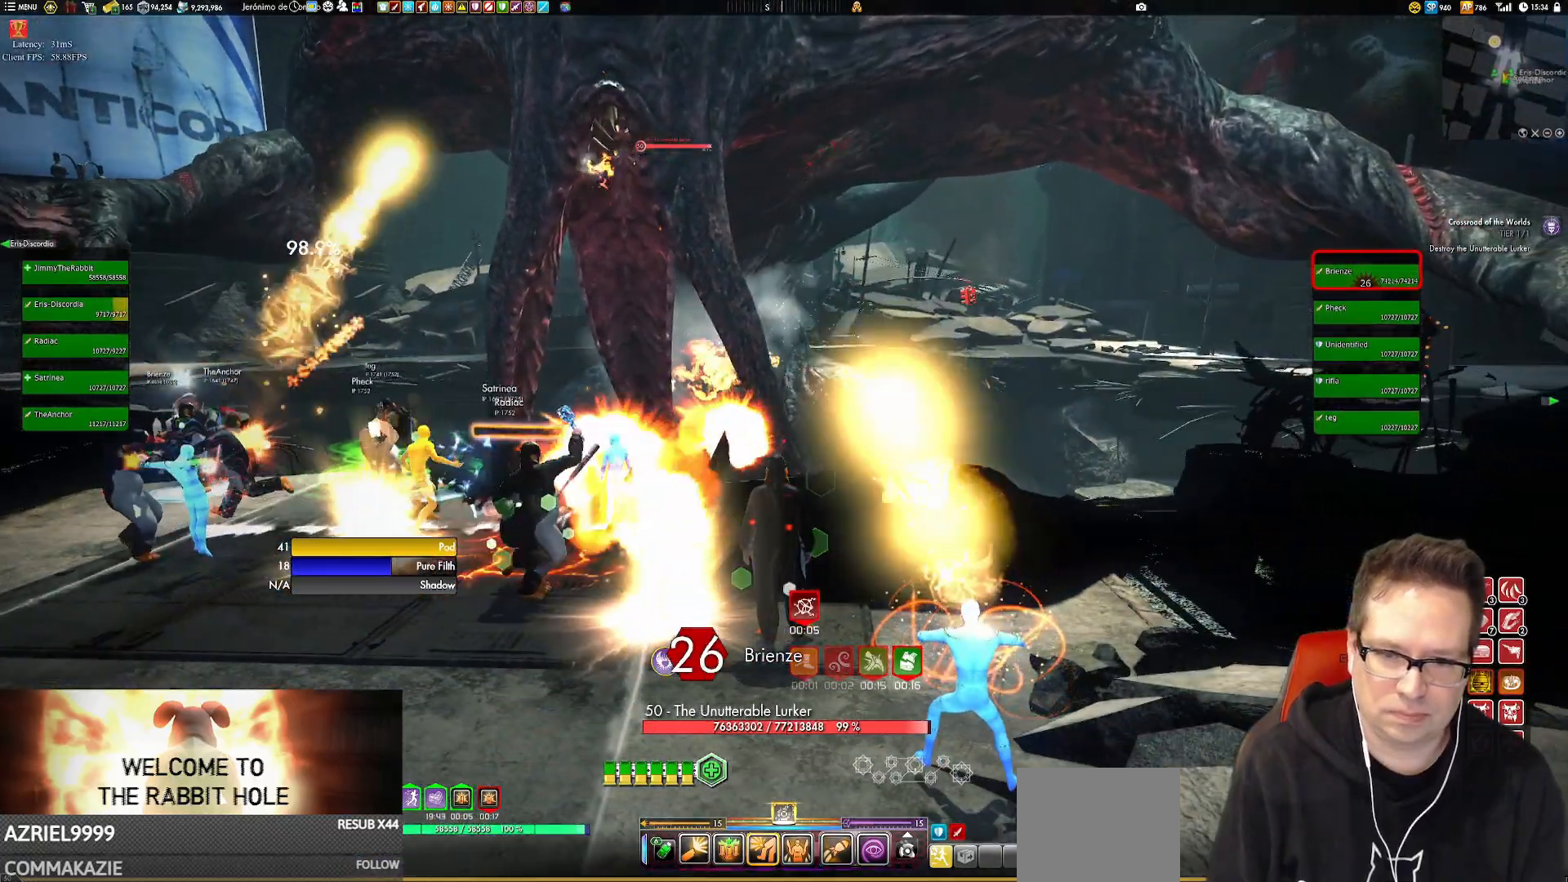
{"buttons": [], "left_stick": "center", "right_stick": "center", "events": []}
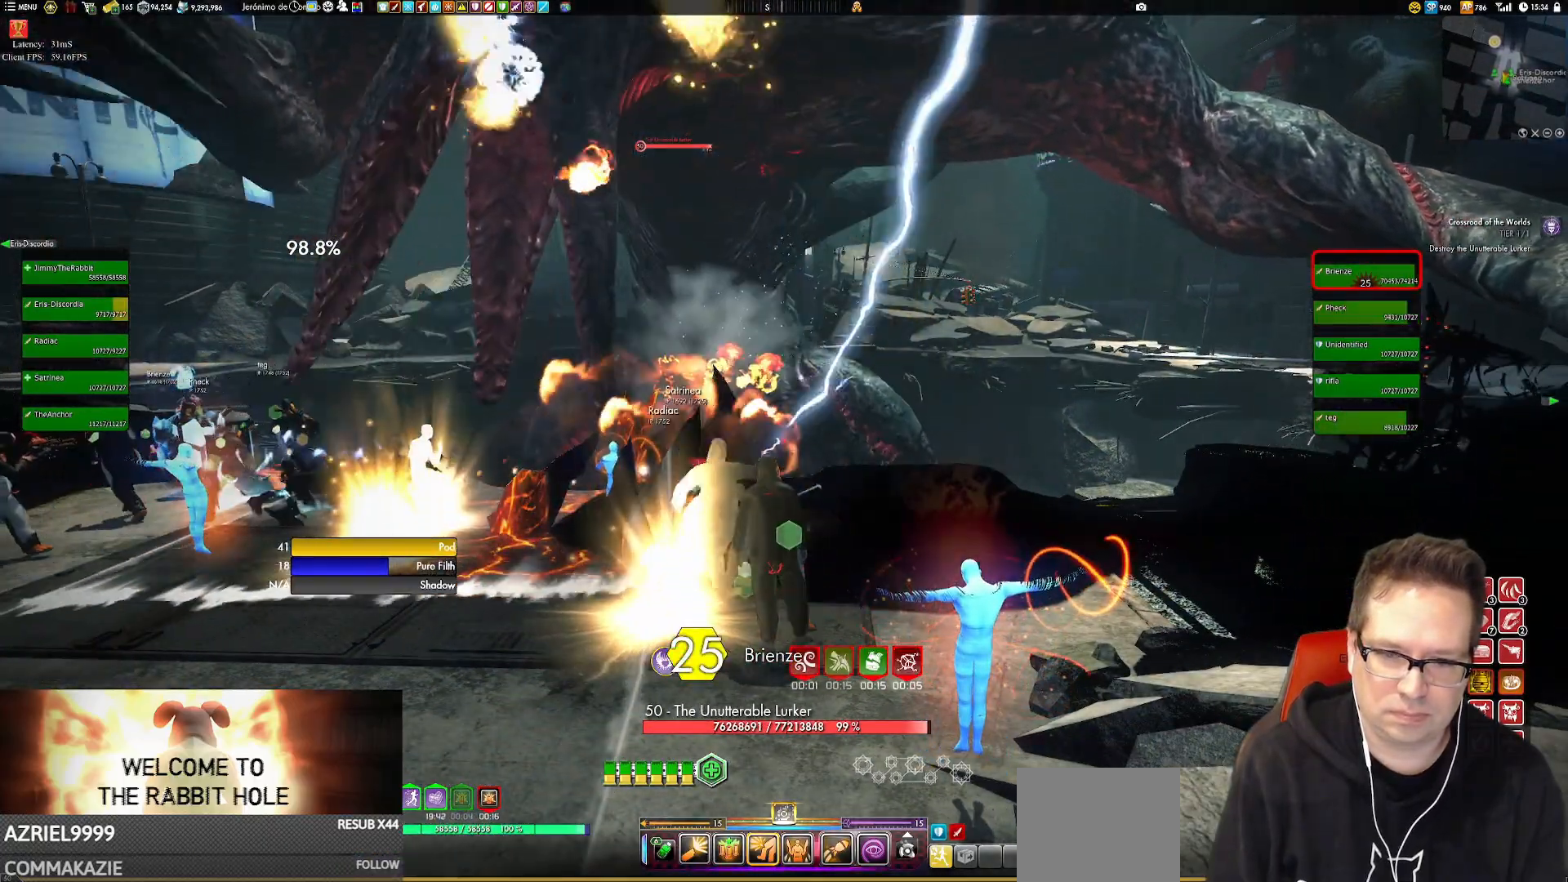
{"buttons": [], "left_stick": "center", "right_stick": "center", "events": []}
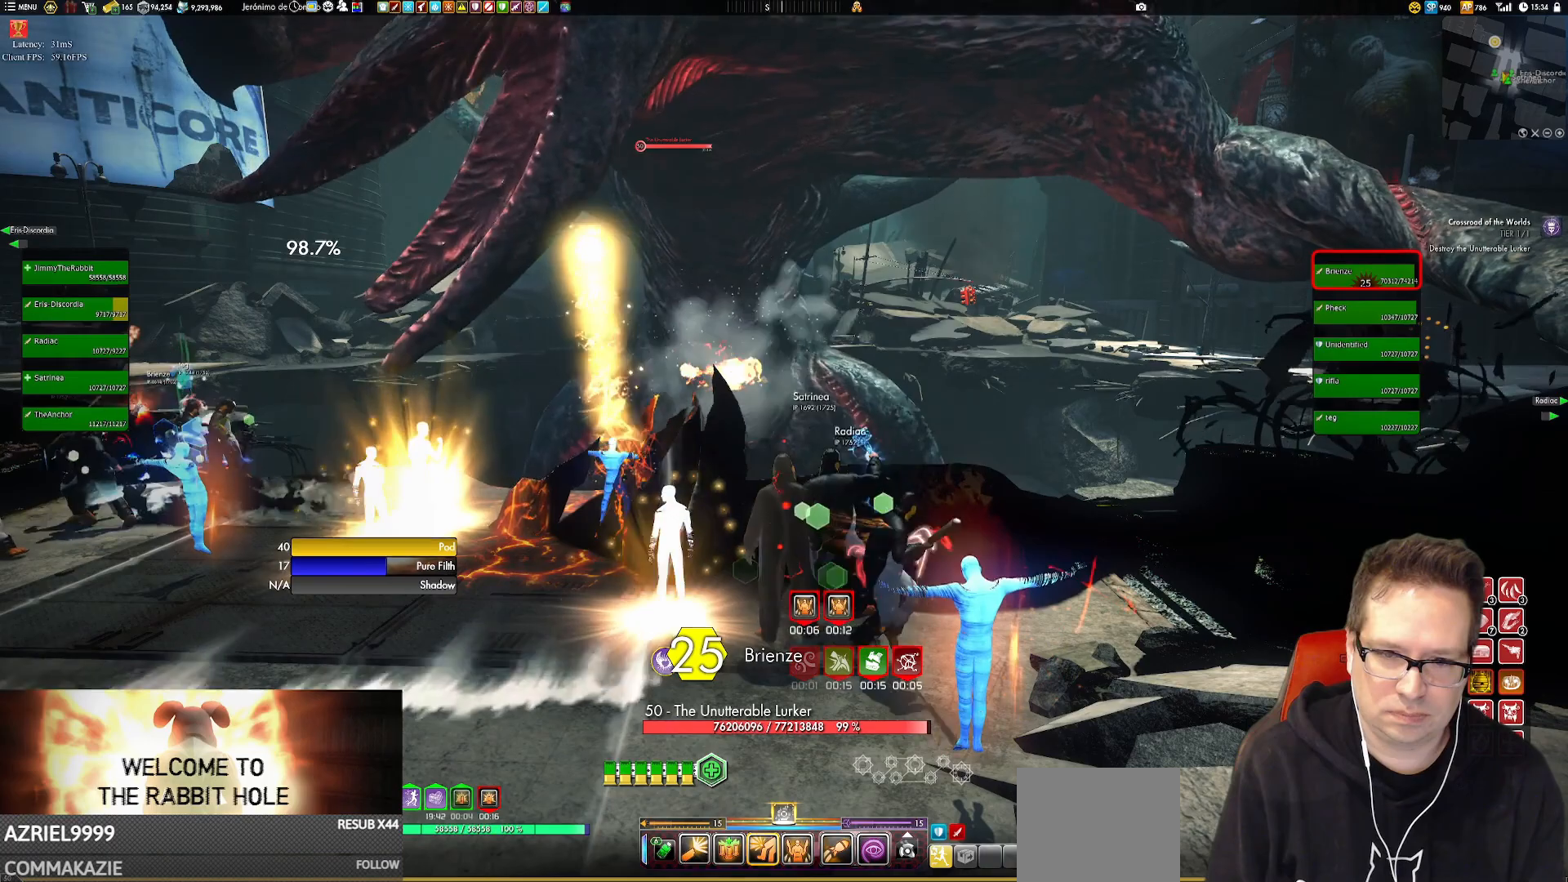
{"buttons": [], "left_stick": "center", "right_stick": "center", "events": []}
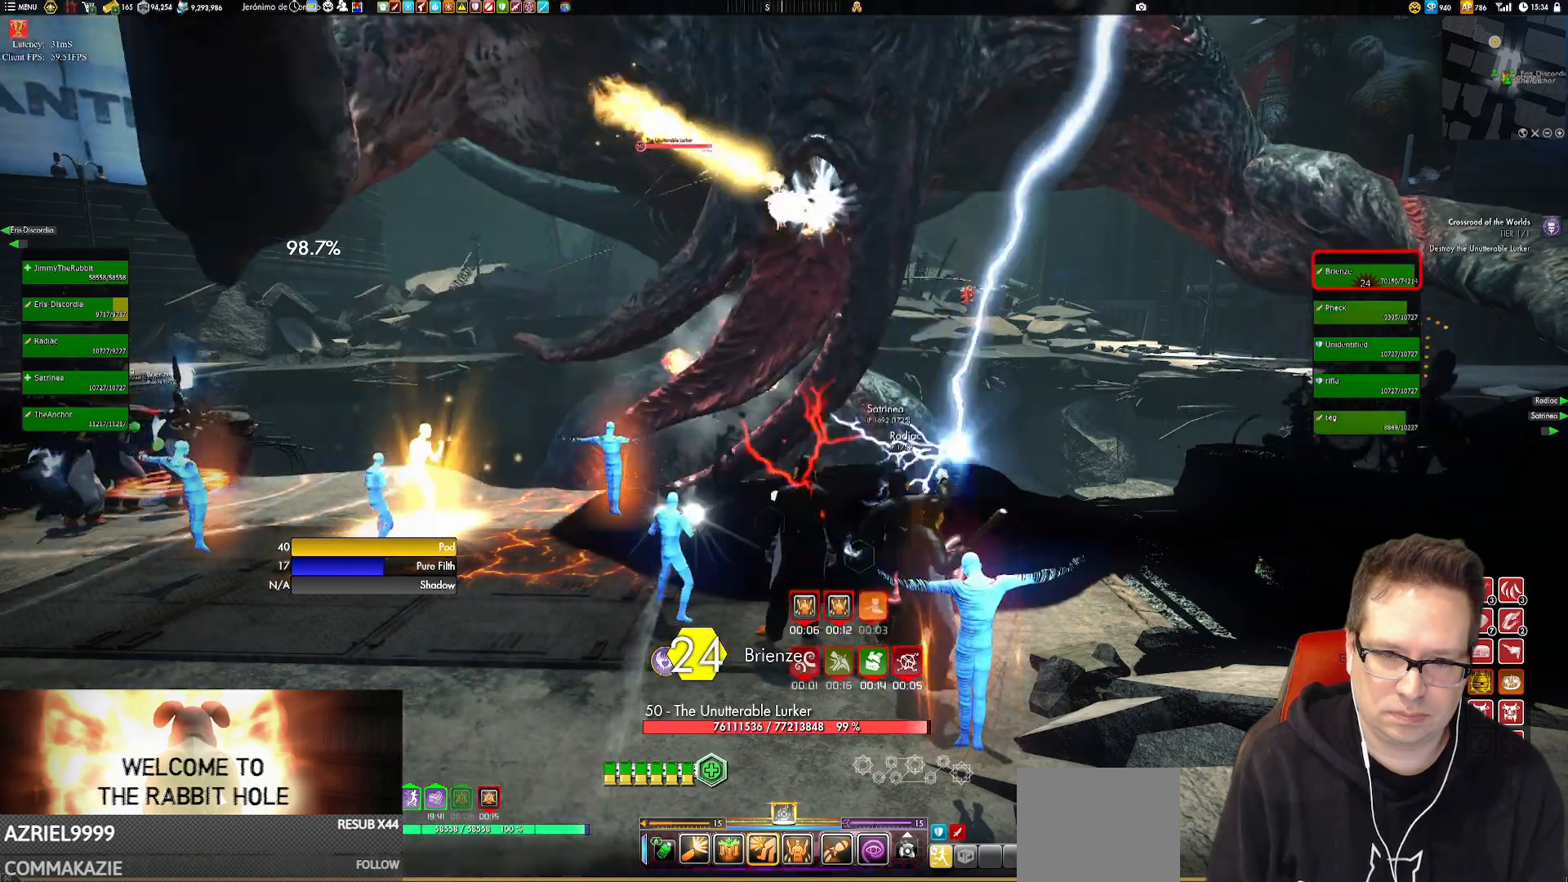
{"buttons": [], "left_stick": "left", "right_stick": "center", "events": [[483, "left_stick", "left"]]}
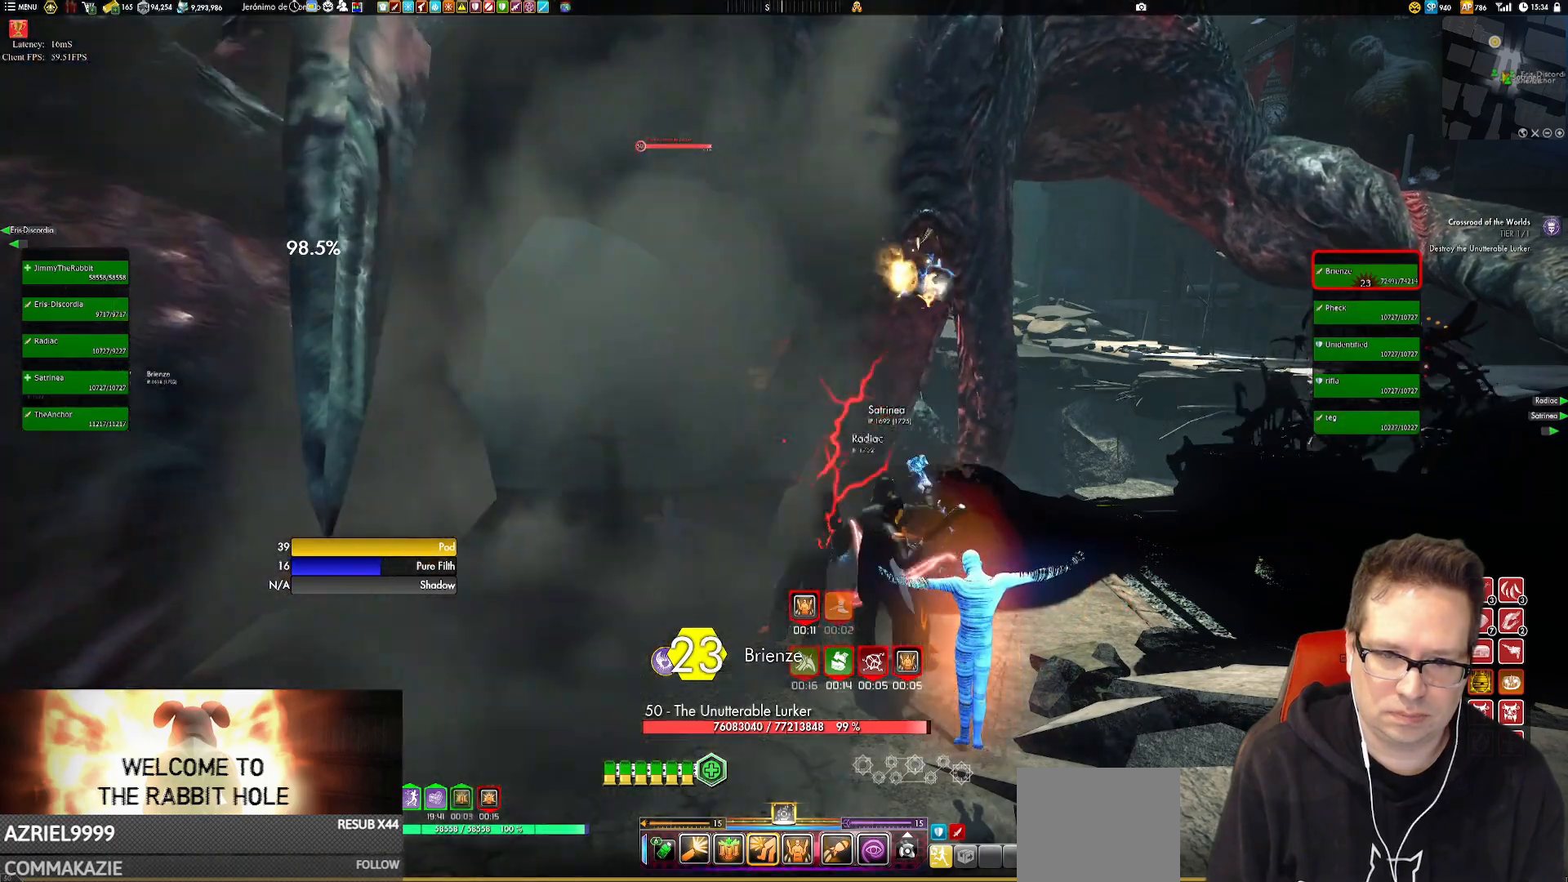
{"buttons": [], "left_stick": "left", "right_stick": "center", "events": []}
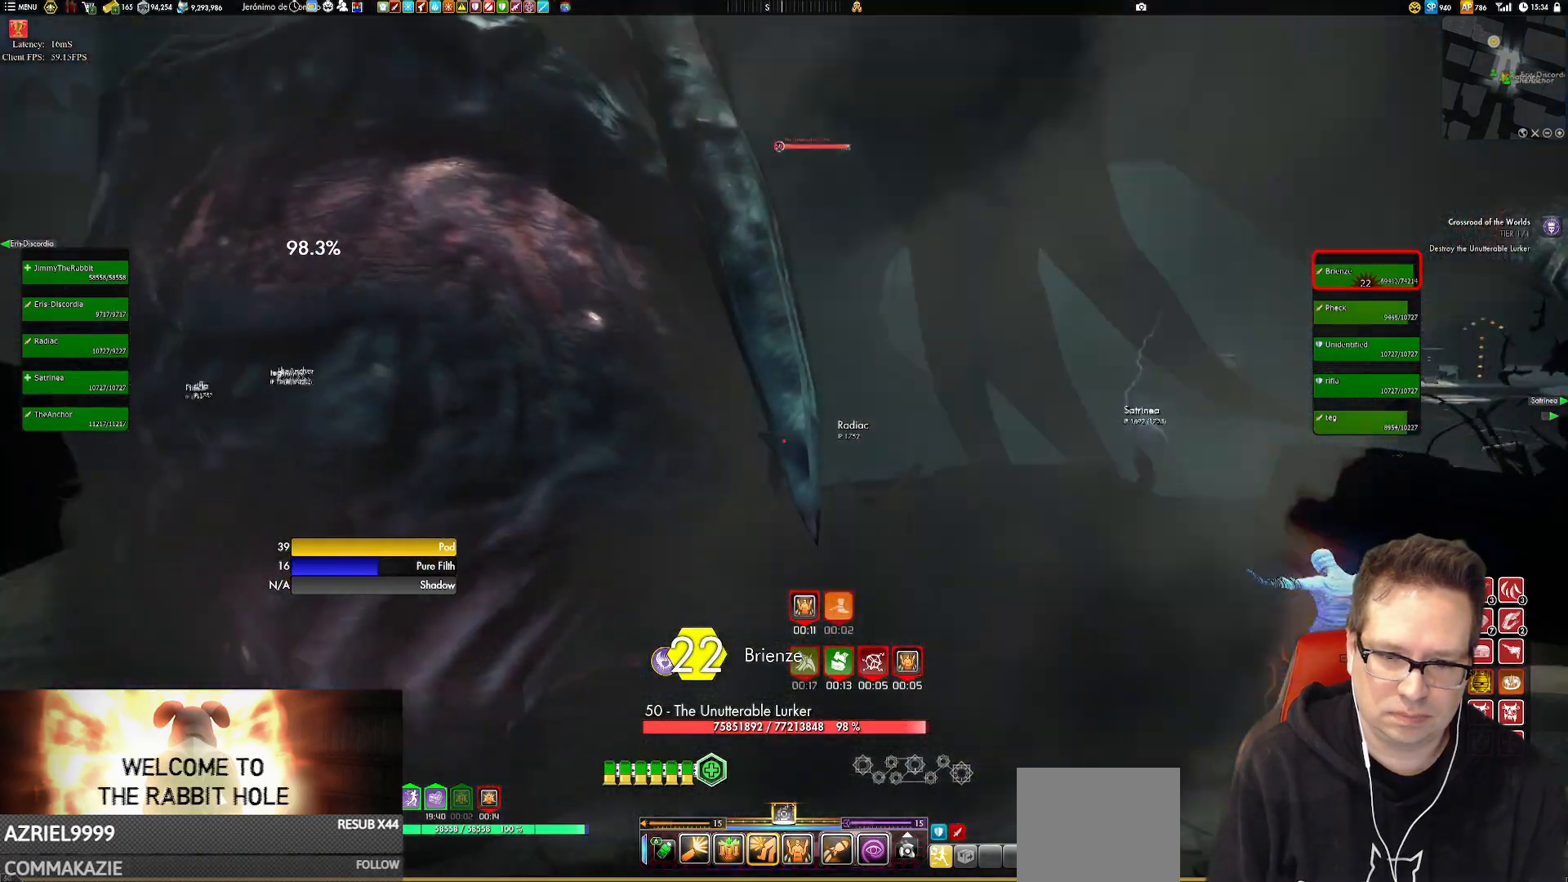
{"buttons": [], "left_stick": "left", "right_stick": "center", "events": []}
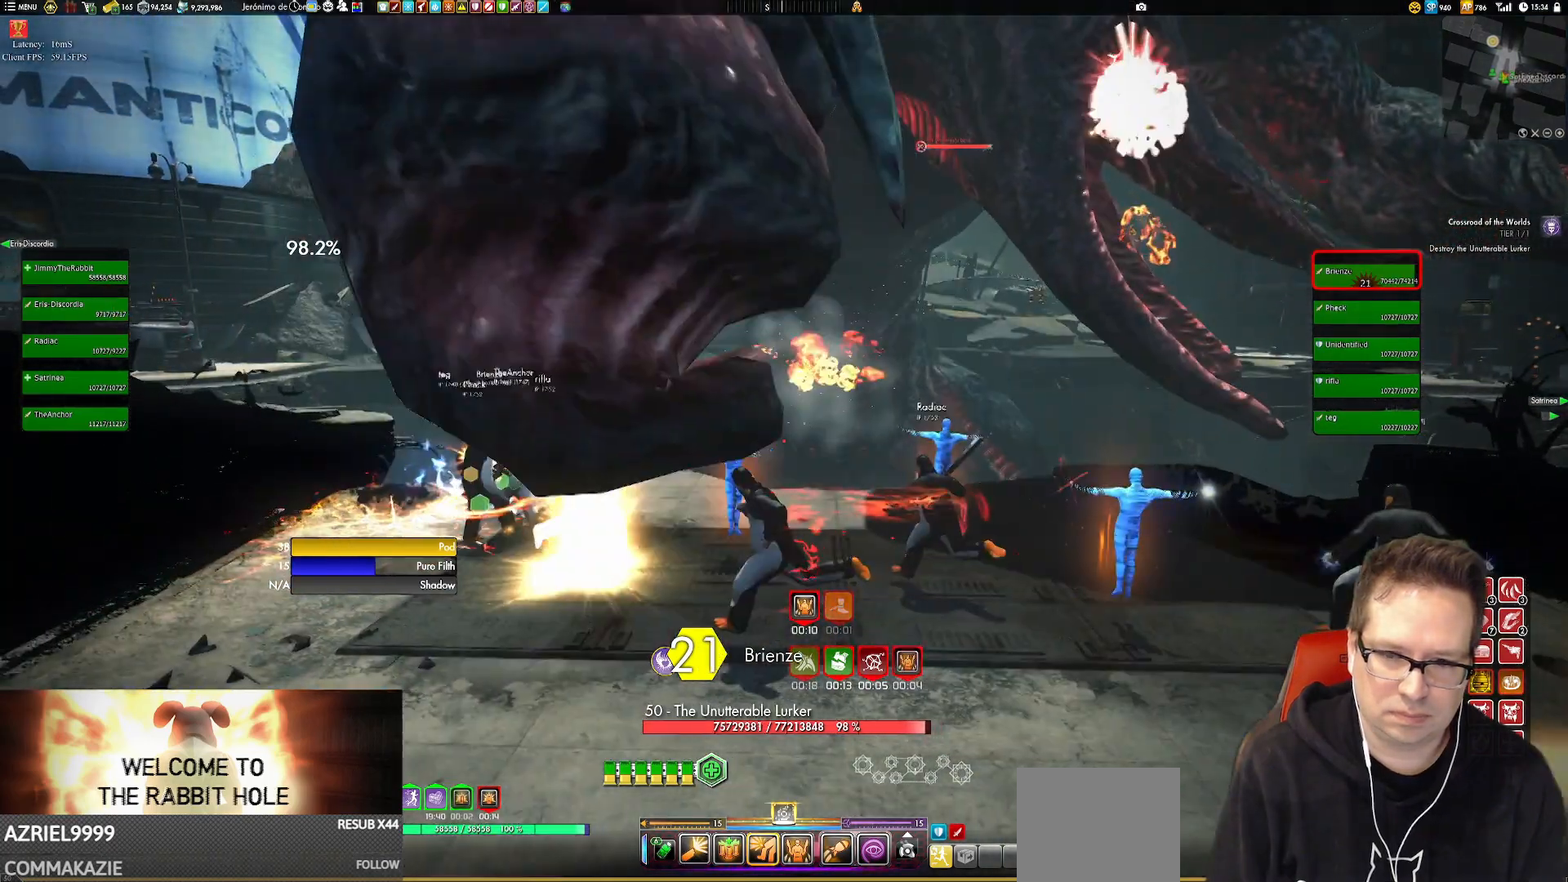
{"buttons": [], "left_stick": "down-left", "right_stick": "right", "events": [[217, "left_stick", "center"], [450, "left_stick", "down-left"], [484, "right_stick", "right"]]}
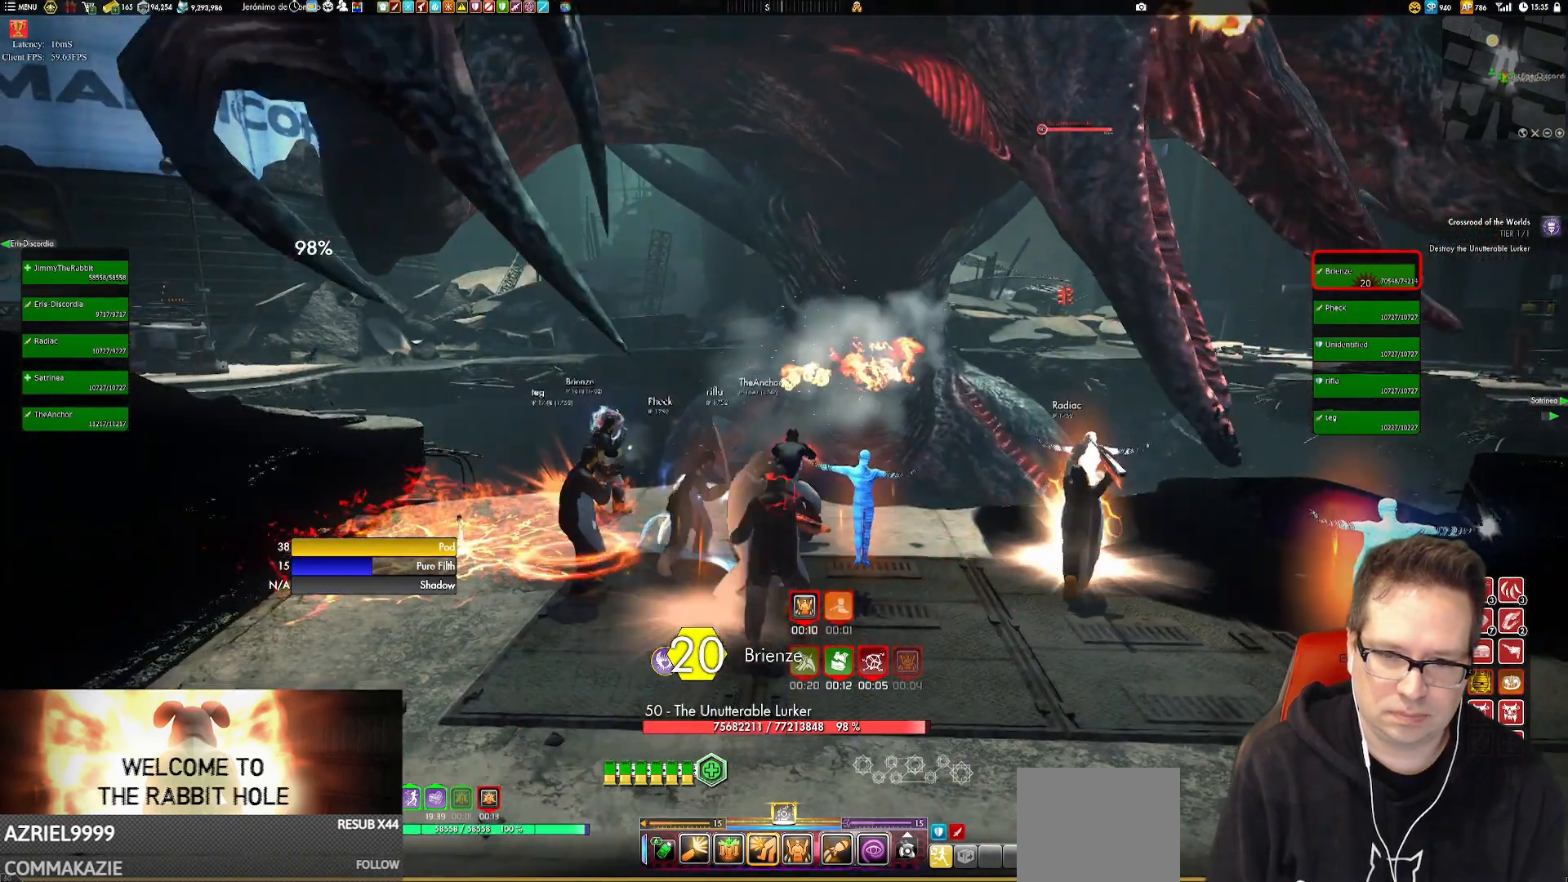
{"buttons": [], "left_stick": "center", "right_stick": "center", "events": [[150, "right_stick", "center"], [216, "left_stick", "center"]]}
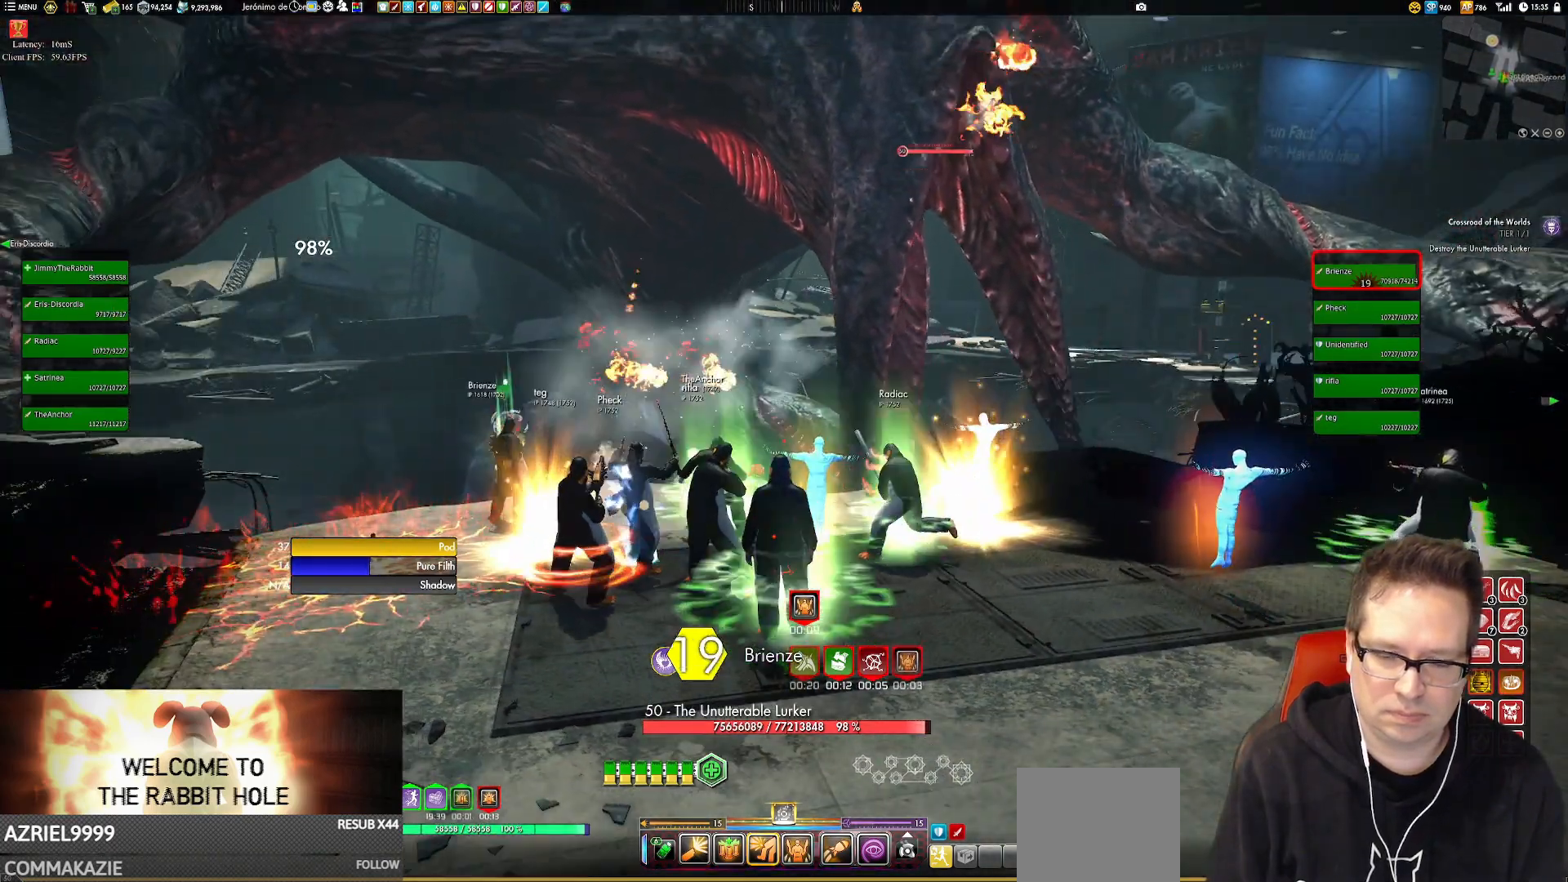
{"buttons": [], "left_stick": "center", "right_stick": "center", "events": [[17, "right_stick", "left"], [184, "right_stick", "center"], [217, "left_stick", "left"], [417, "left_stick", "center"]]}
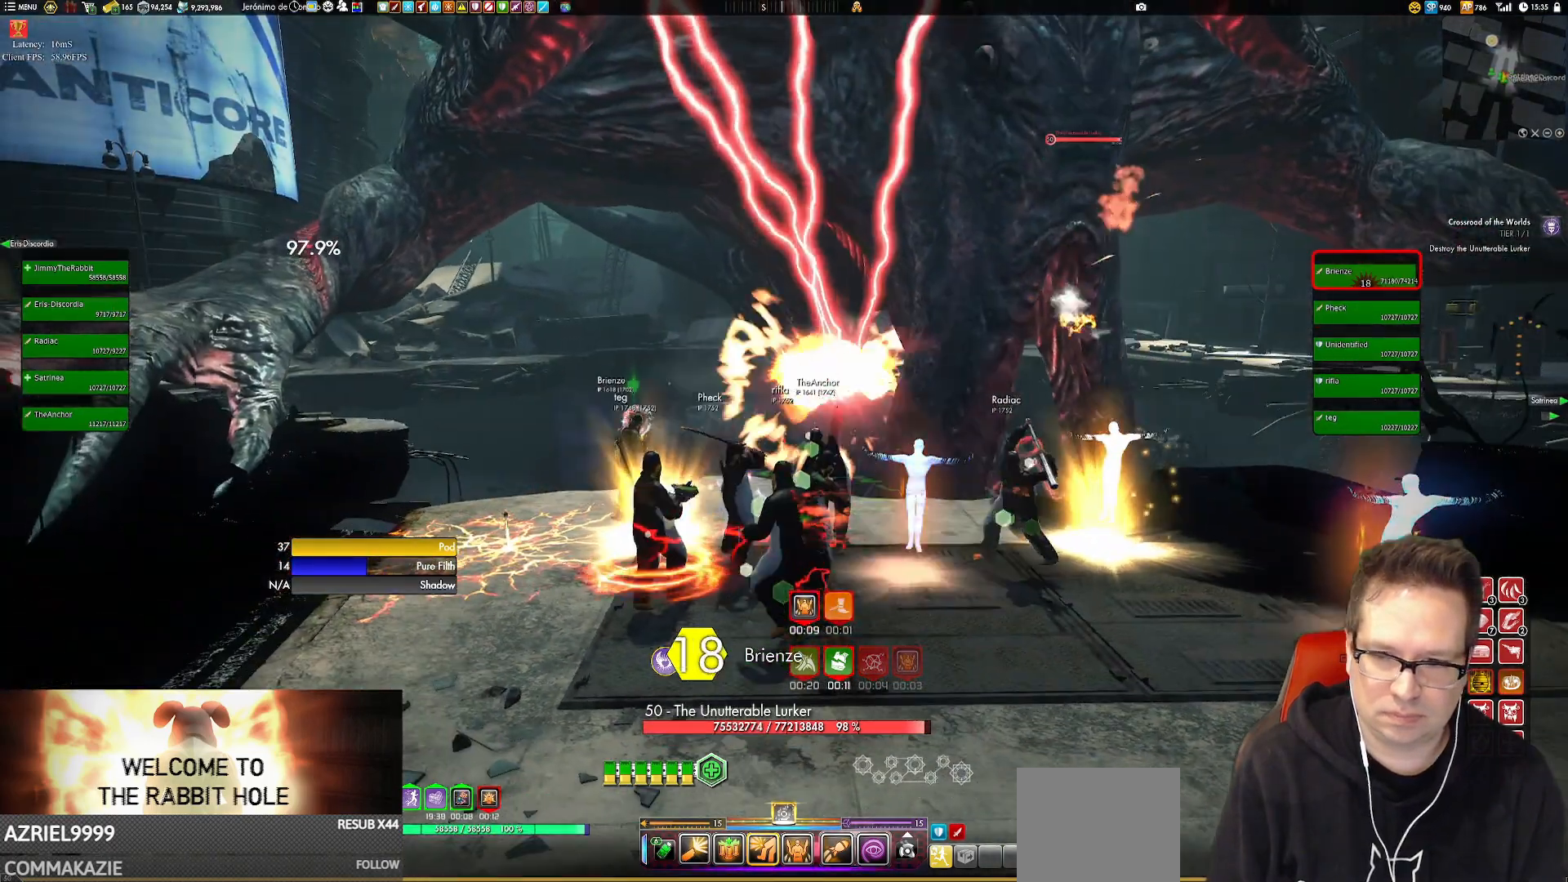
{"buttons": [], "left_stick": "center", "right_stick": "center", "events": []}
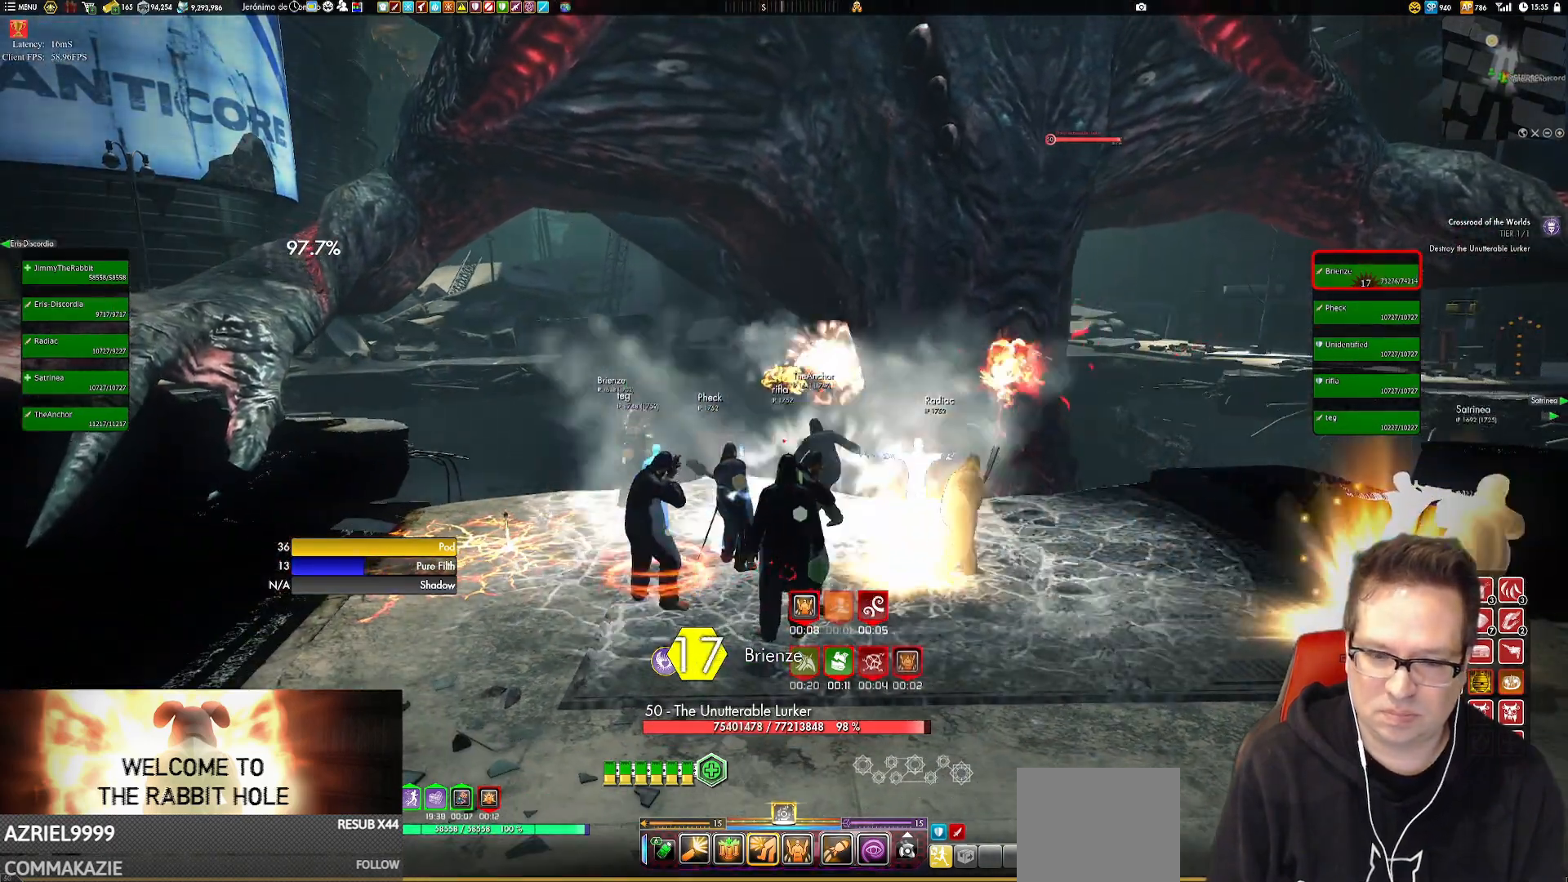
{"buttons": [], "left_stick": "center", "right_stick": "center", "events": [[117, "left_stick", "left"], [284, "left_stick", "center"]]}
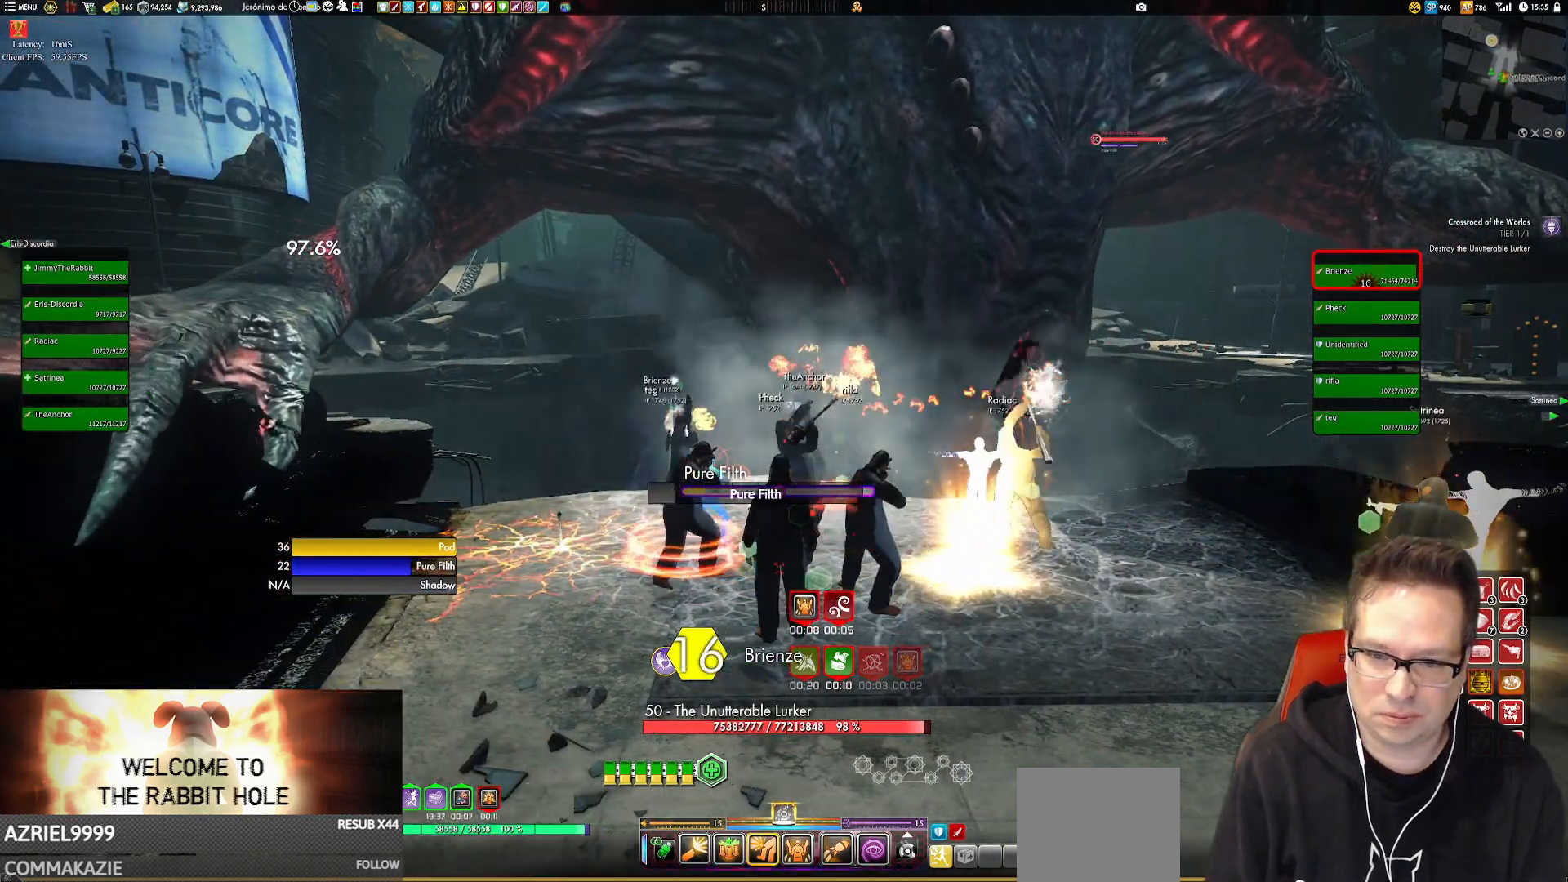
{"buttons": [], "left_stick": "left", "right_stick": "center", "events": [[183, "left_stick", "right"], [350, "left_stick", "center"], [483, "left_stick", "left"]]}
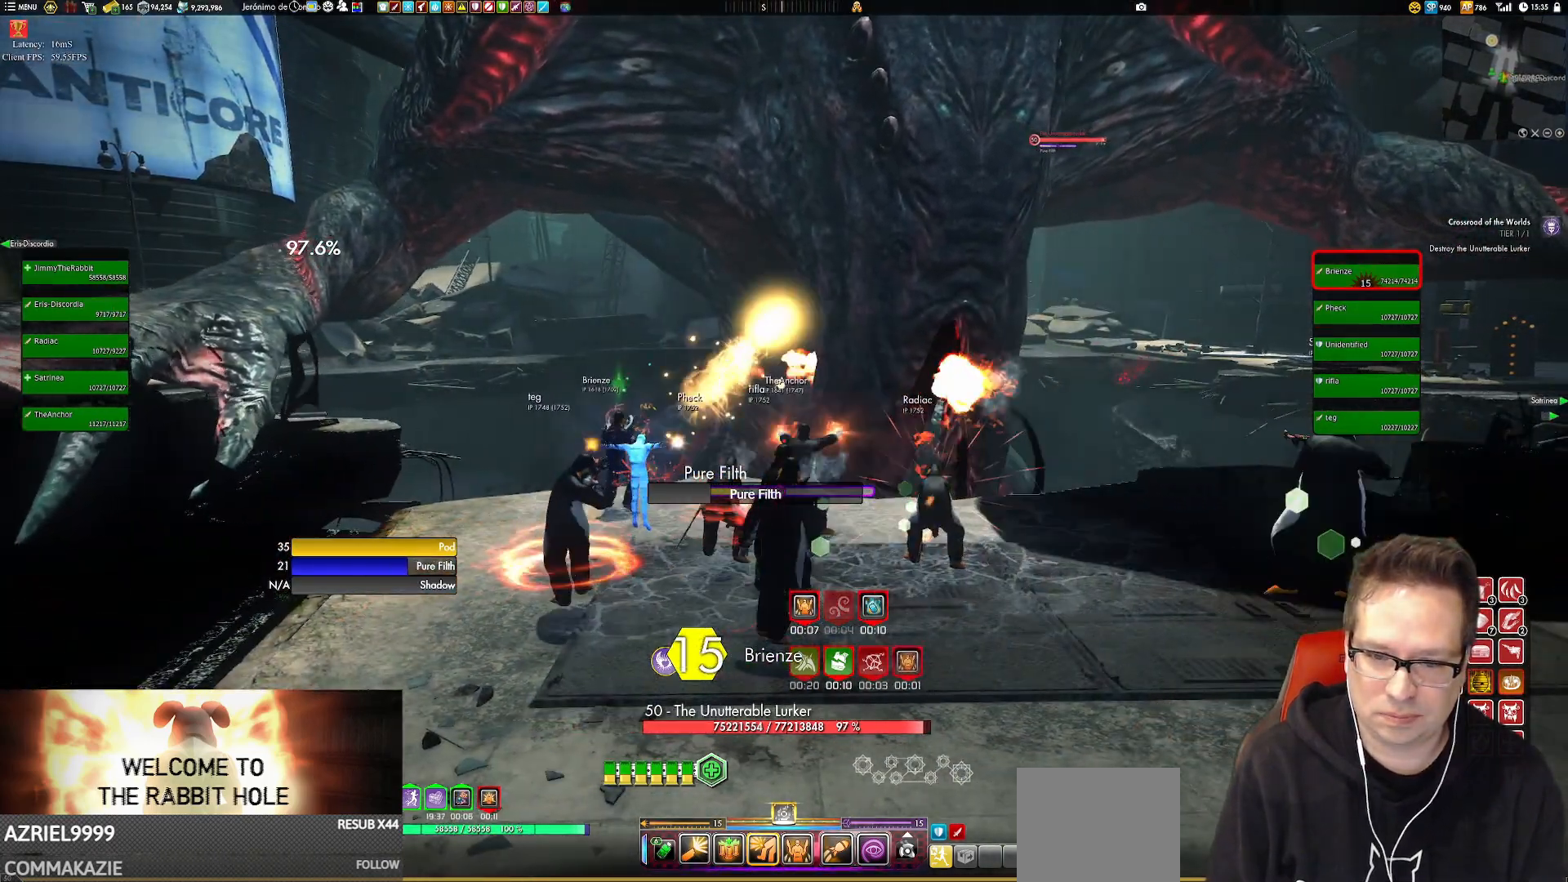
{"buttons": [], "left_stick": "center", "right_stick": "up-left", "events": [[17, "right_stick", "right"], [184, "right_stick", "center"], [217, "left_stick", "center"], [484, "right_stick", "up-left"]]}
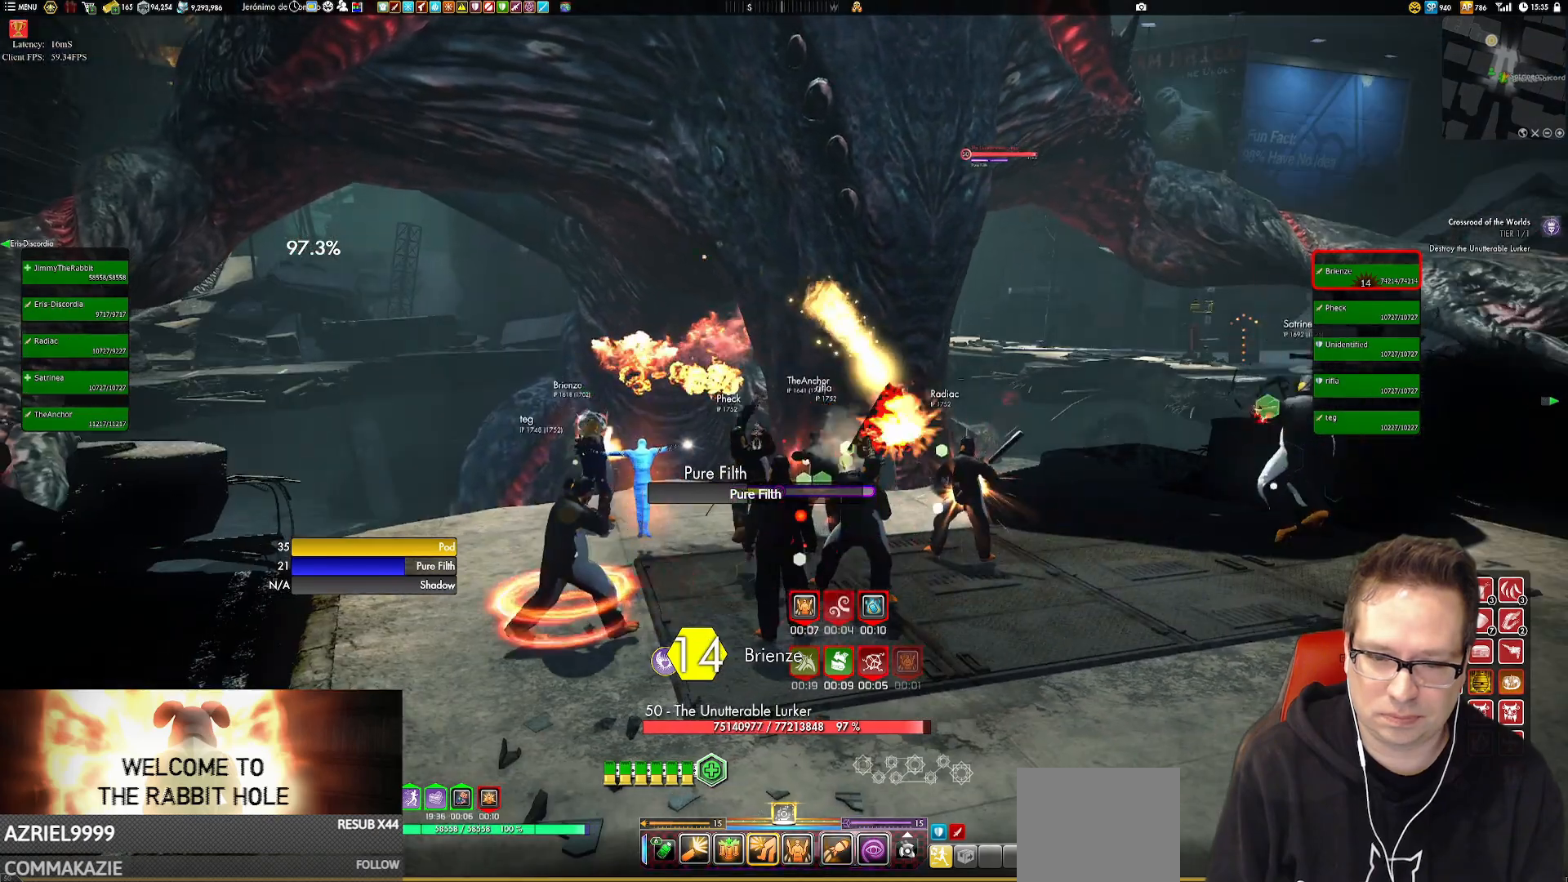
{"buttons": [], "left_stick": "center", "right_stick": "center", "events": [[83, "left_stick", "down-left"], [150, "right_stick", "center"], [183, "left_stick", "left"], [450, "left_stick", "center"]]}
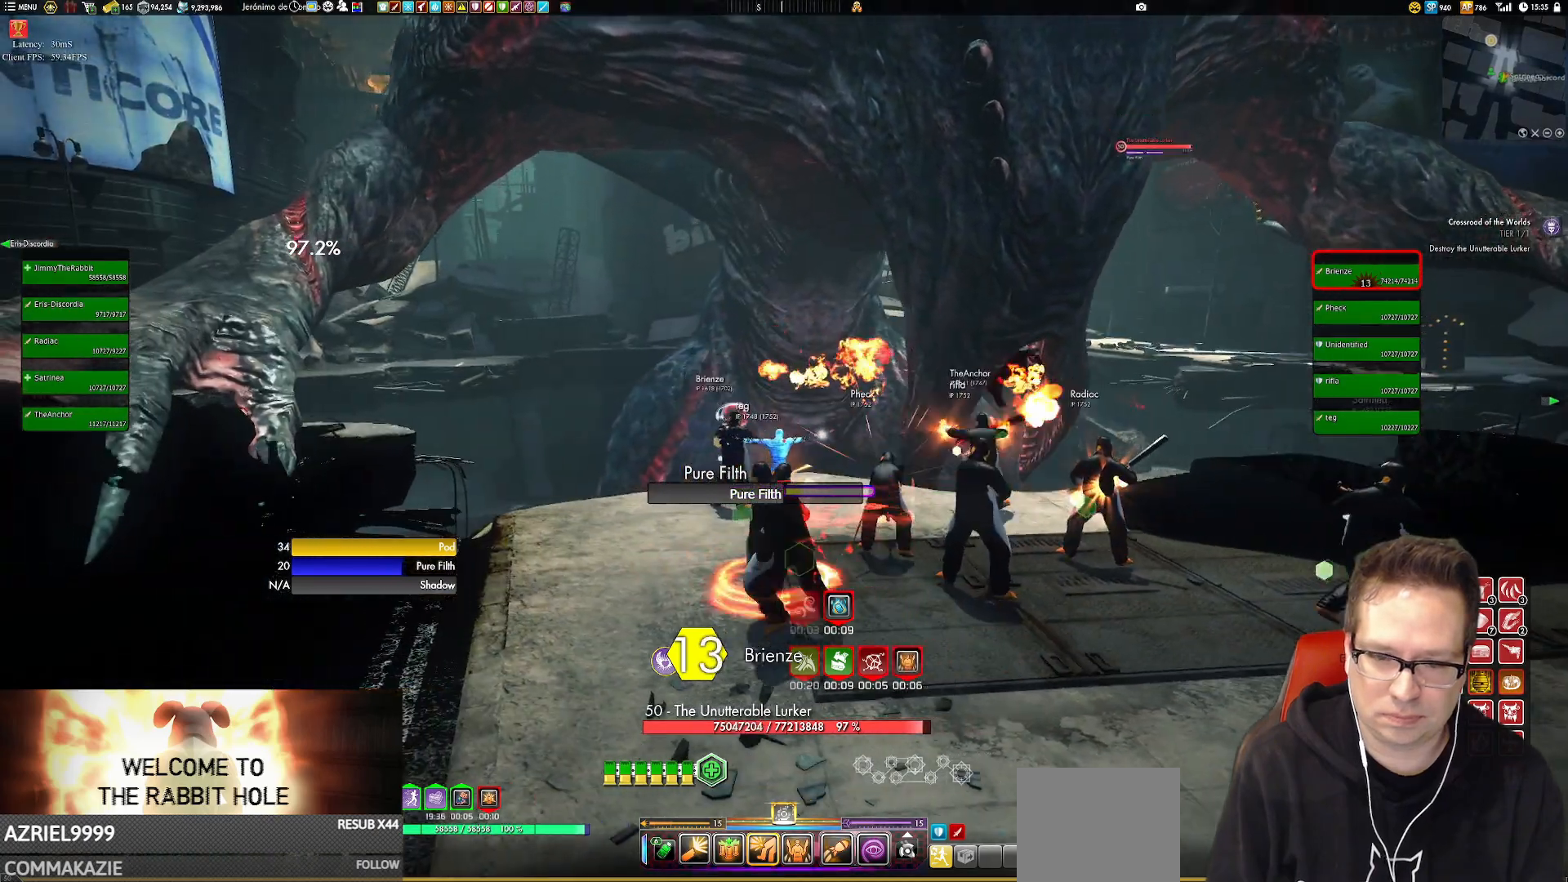
{"buttons": [], "left_stick": "center", "right_stick": "center", "events": [[117, "left_stick", "left"], [117, "right_stick", "up"], [217, "right_stick", "up-left"], [317, "left_stick", "center"], [317, "right_stick", "center"]]}
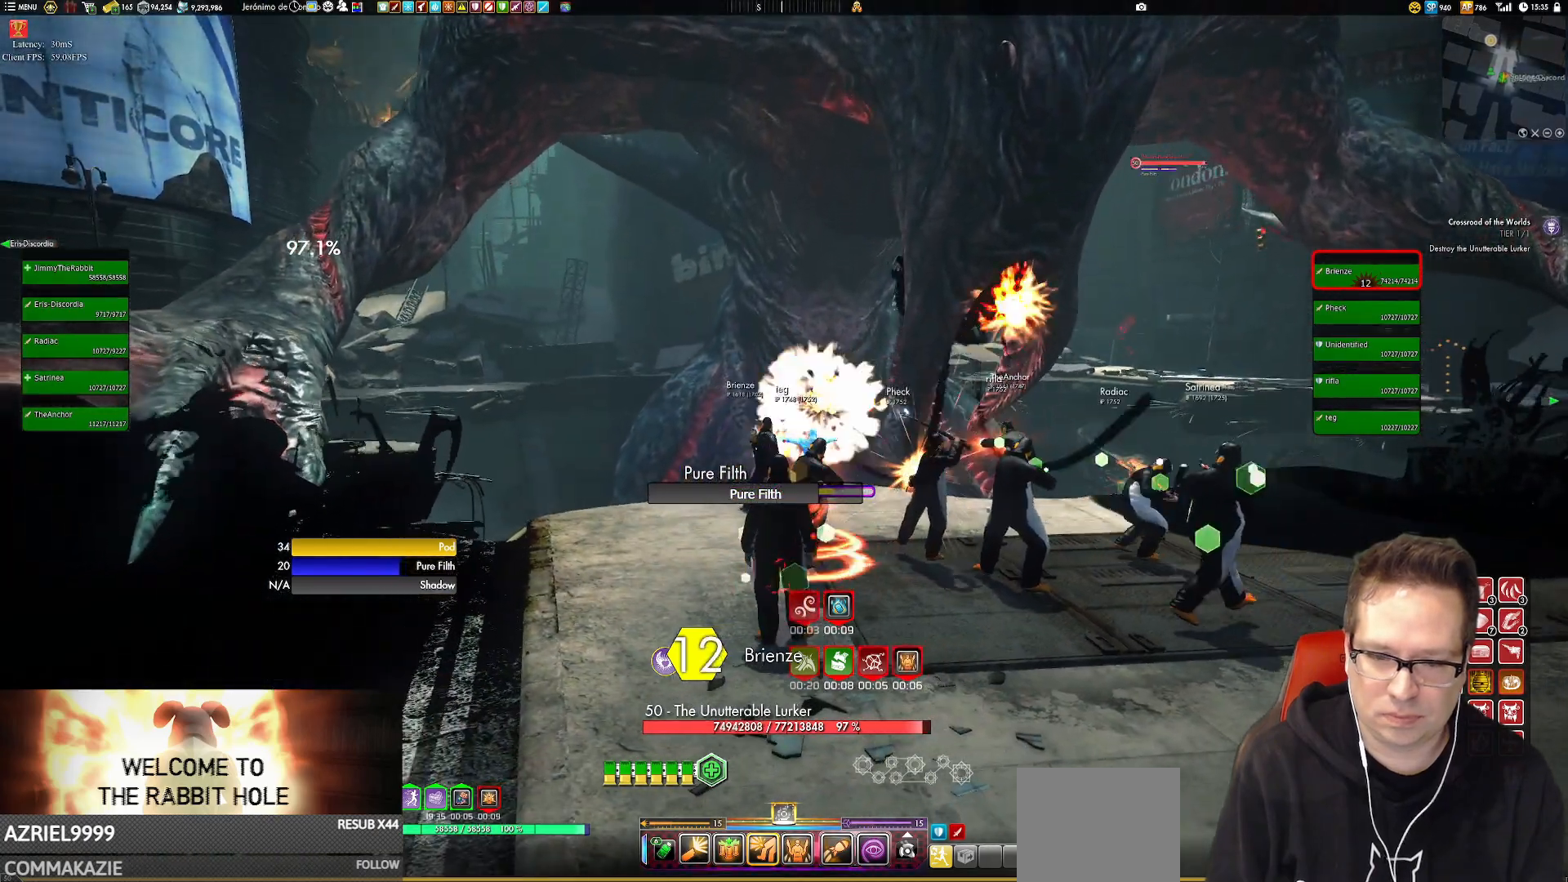
{"buttons": ["L2"], "left_stick": "center", "right_stick": "center", "events": [[417, "L2", "down"]]}
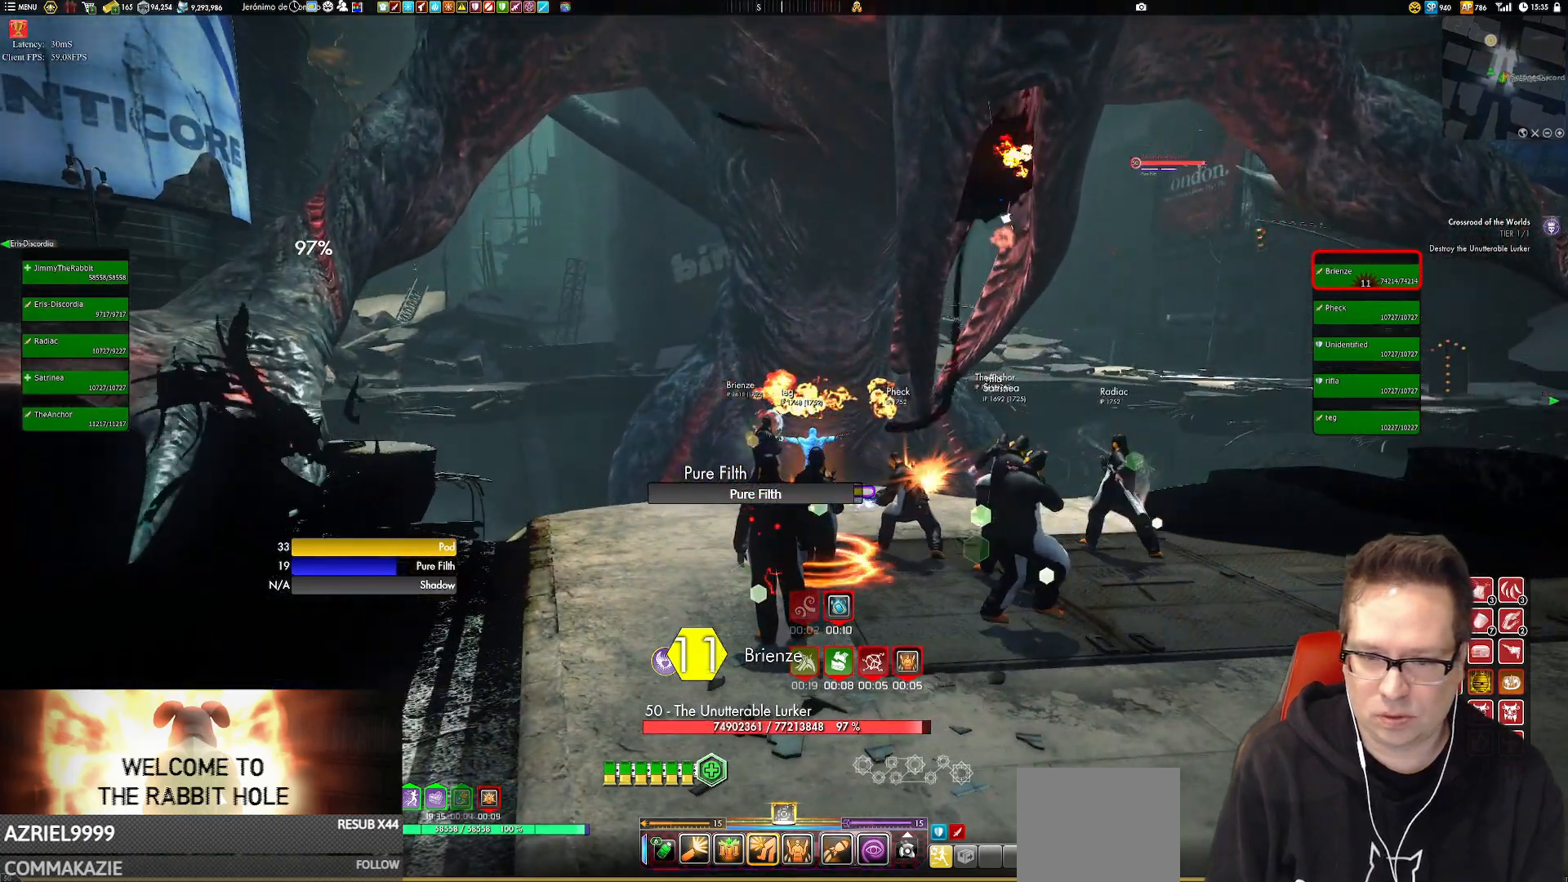
{"buttons": [], "left_stick": "center", "right_stick": "center", "events": [[250, "L2", "up"]]}
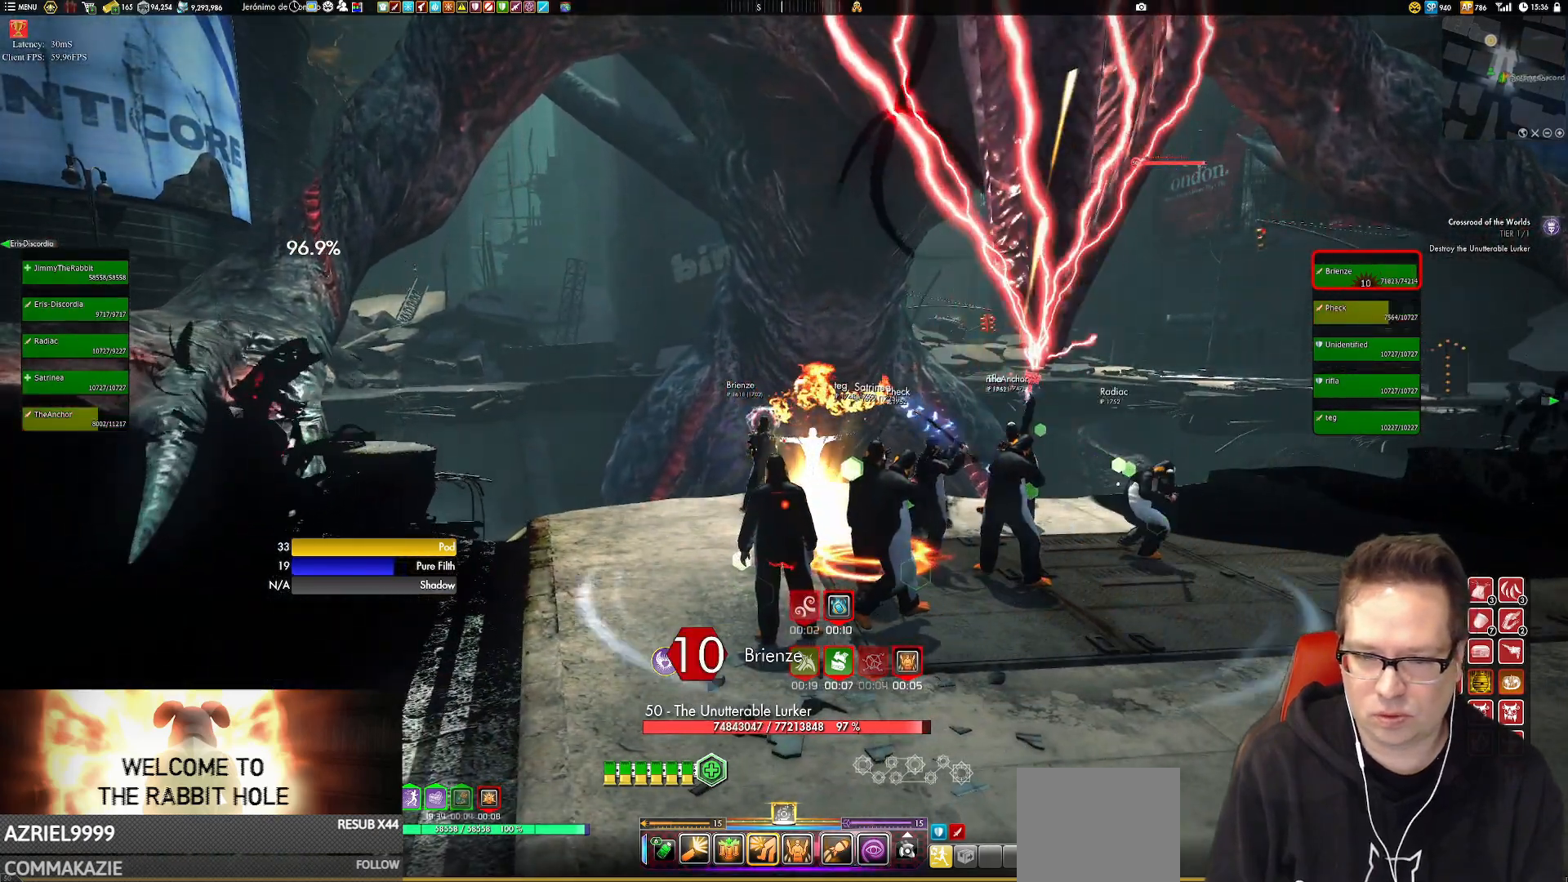
{"buttons": ["L2"], "left_stick": "center", "right_stick": "center", "events": [[83, "L2", "down"]]}
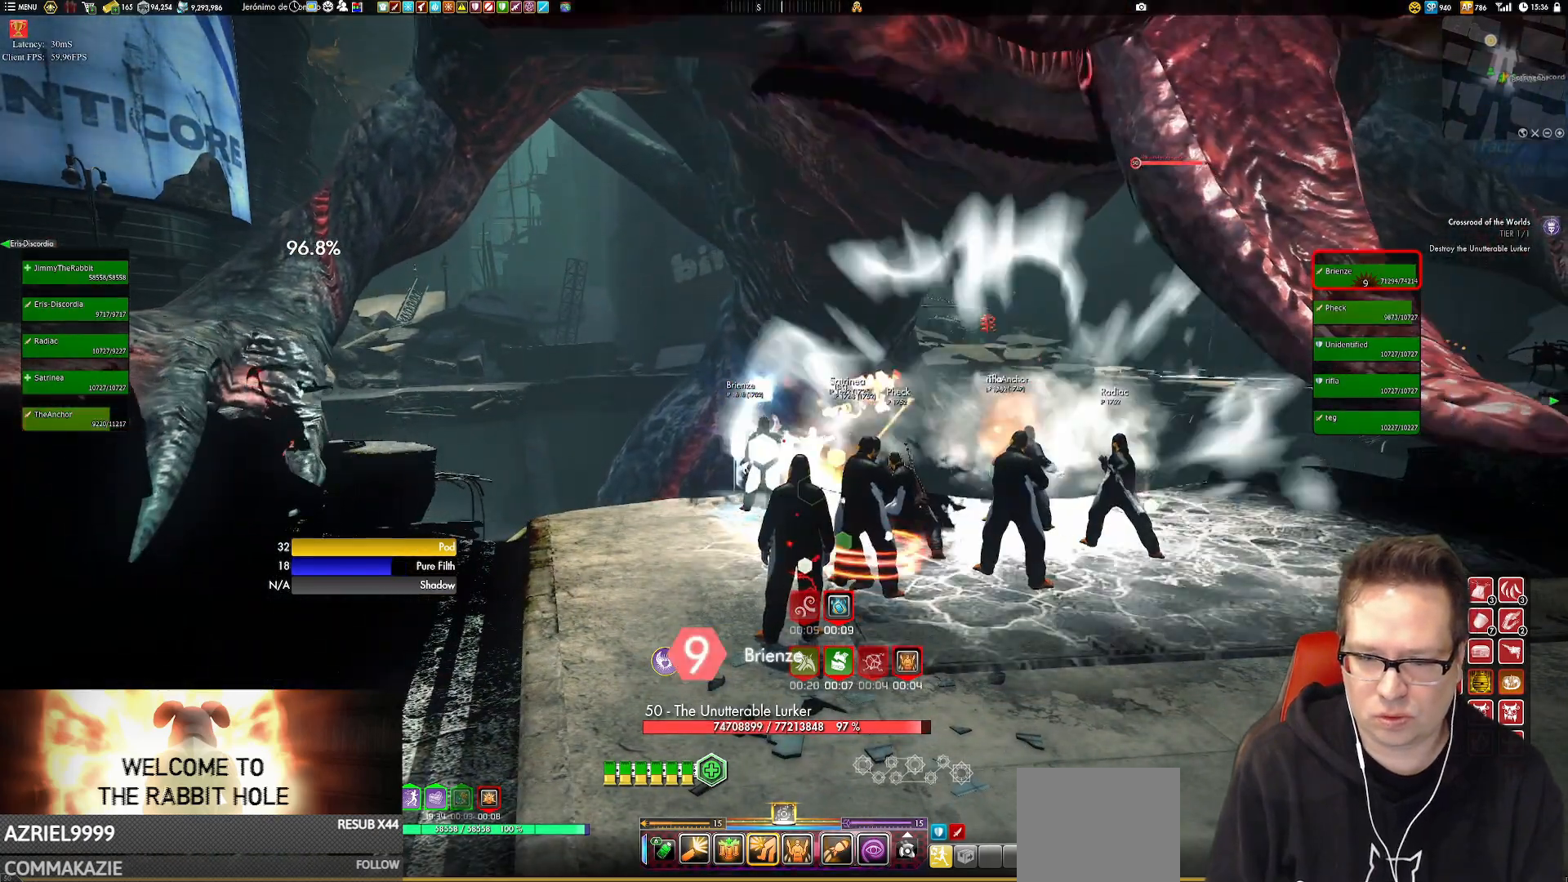
{"buttons": [], "left_stick": "center", "right_stick": "center", "events": [[83, "L2", "up"]]}
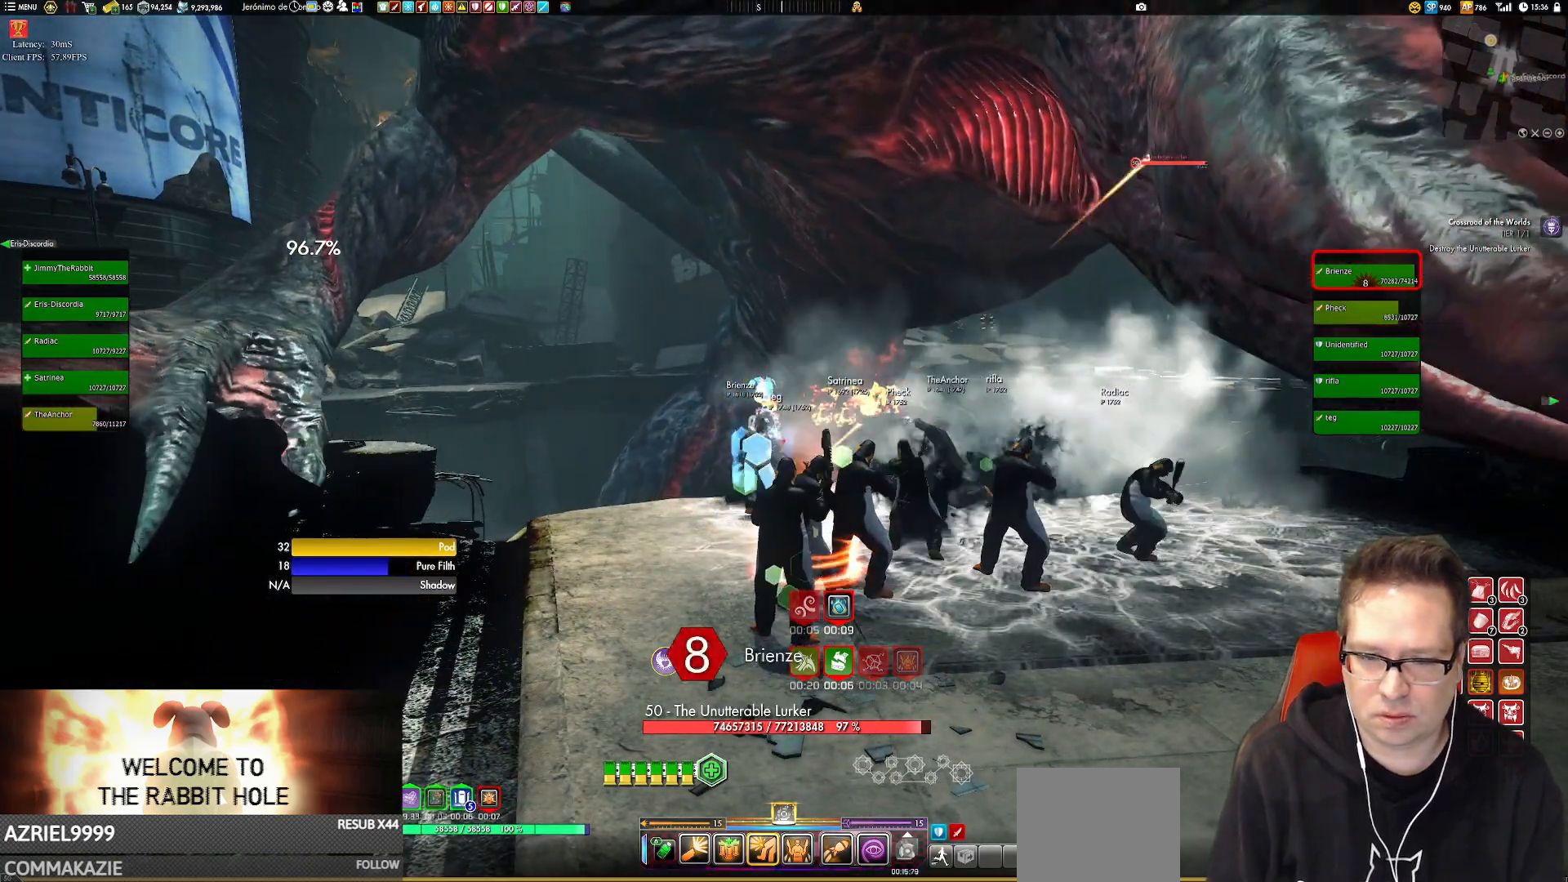
{"buttons": ["L2"], "left_stick": "center", "right_stick": "center", "events": [[216, "L2", "down"]]}
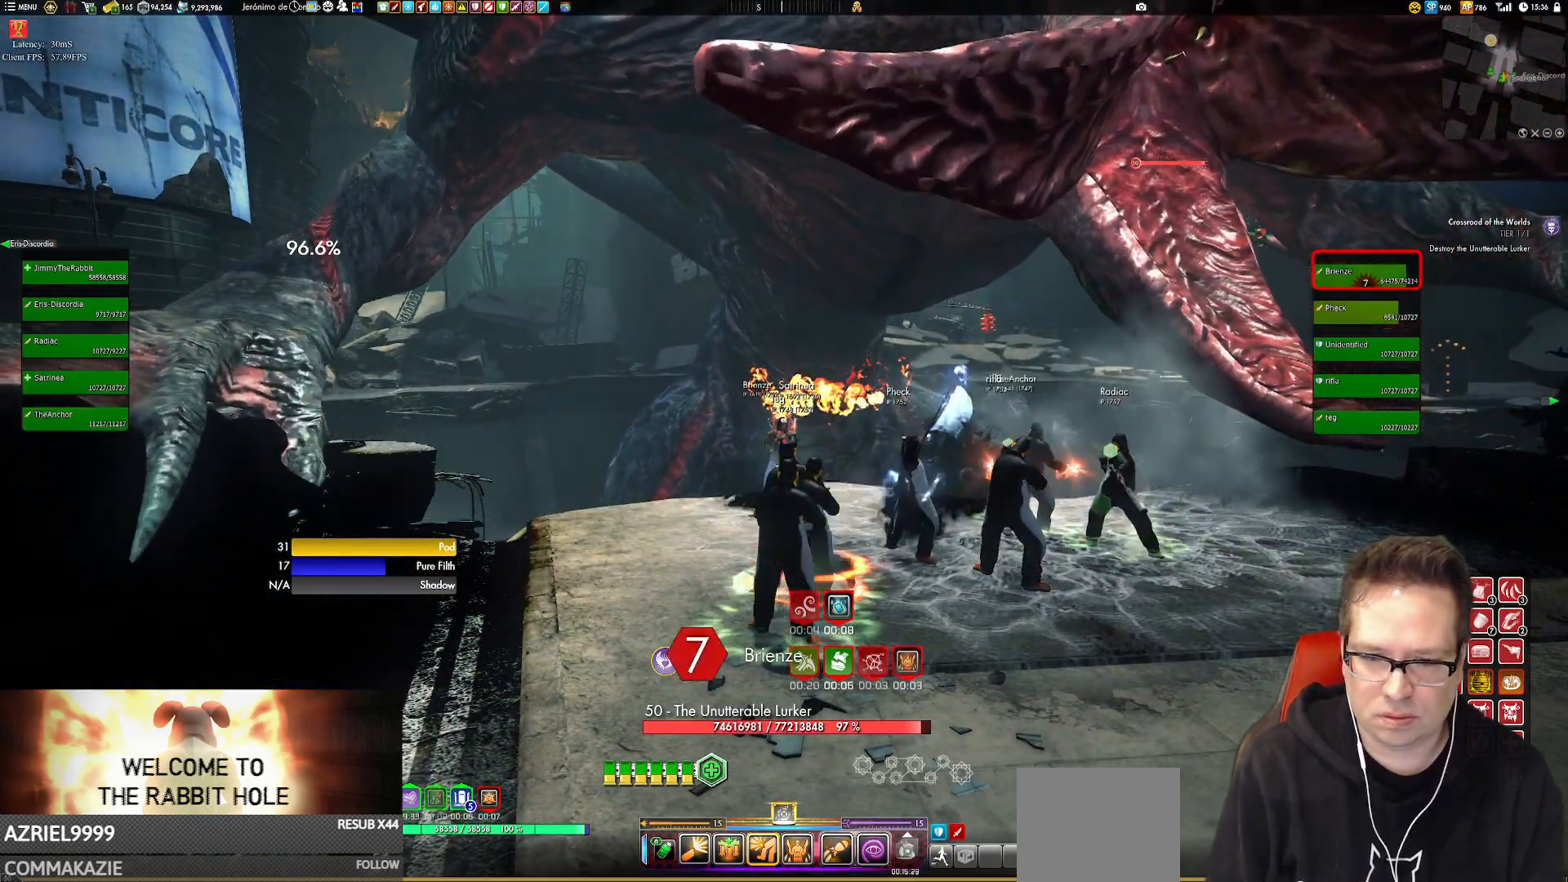
{"buttons": ["L2"], "left_stick": "center", "right_stick": "center", "events": []}